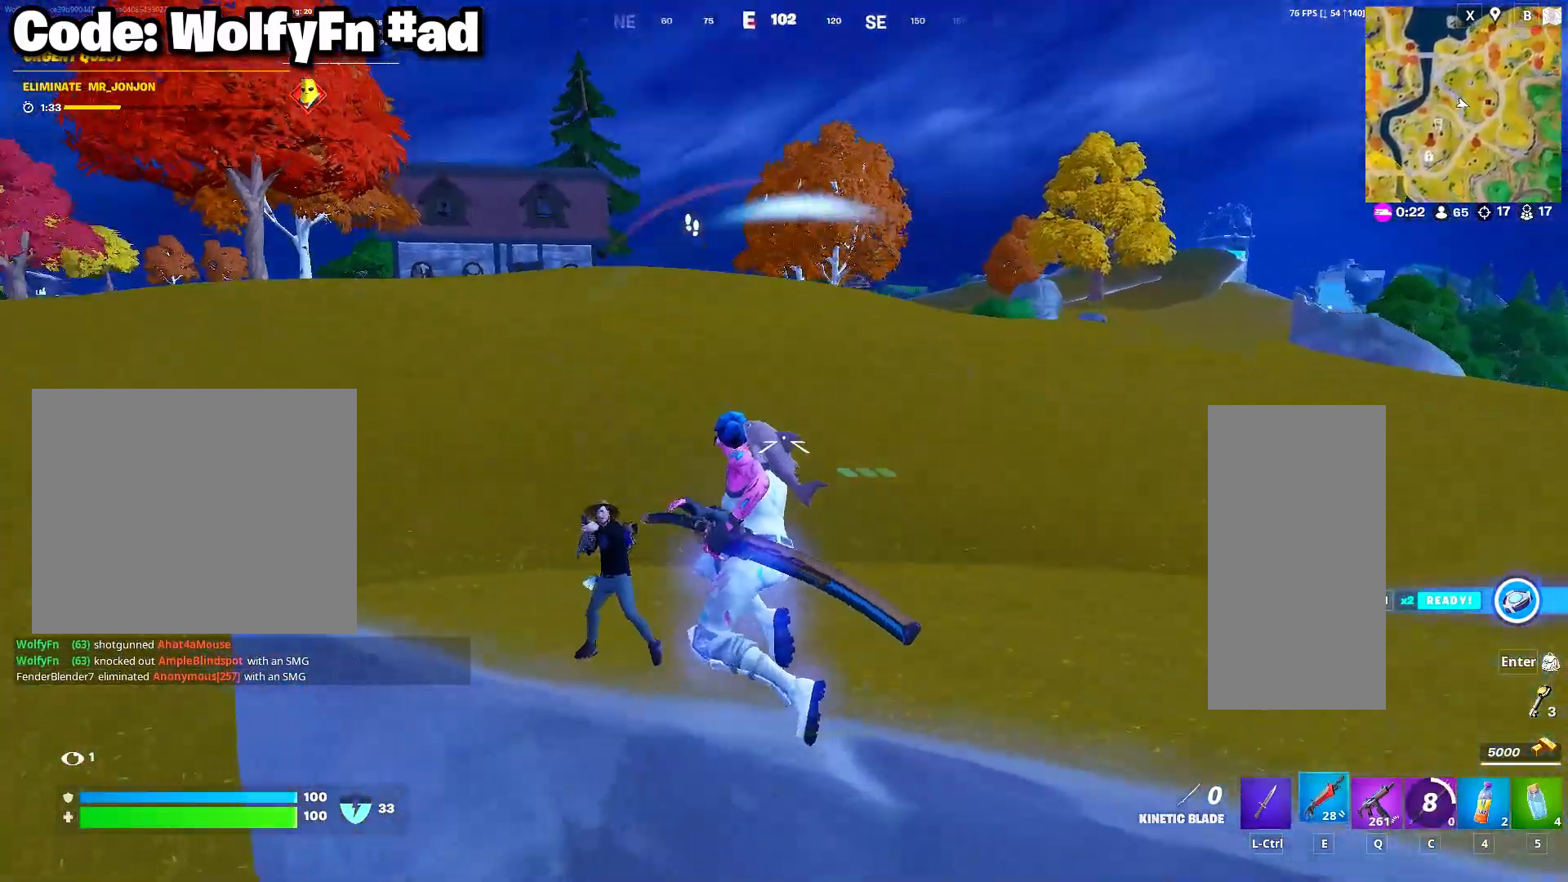
Gameplay with keyboard and mouse; each line is a JSON object with the keys and mouse buttons held at the frame after it. "events" lists presses ("down") and releases ("up") of "1", "2", "3", "4", "5", "a", "alt", "c", "caps_lock", "ctrl", "d", "e", "f", "g", "q", "r", "s", "shift", "space", "t", "tab", "v", "w", "x", "z", "mouse_left", "mouse_wheel" and "mouse_right" between this image and that frame as [ms after this image, input, new state], when the widget could be followed in between. "mouse_left", "mouse_wheel", "mouse_right" = the "left", "wheel", "right" buttons of the "mouse" list. No other keys are recorded. "wheel" means that the mouse wheel is clicked or scrolled. "mouse_move" is the direction in which the mouse moves at that frame (one of eight, or "still"), when it could be read.
{"keys": ["a", "w"], "mouse": [], "mouse_move": "up-right", "events": [[350, "space", "down"], [450, "space", "up"]]}
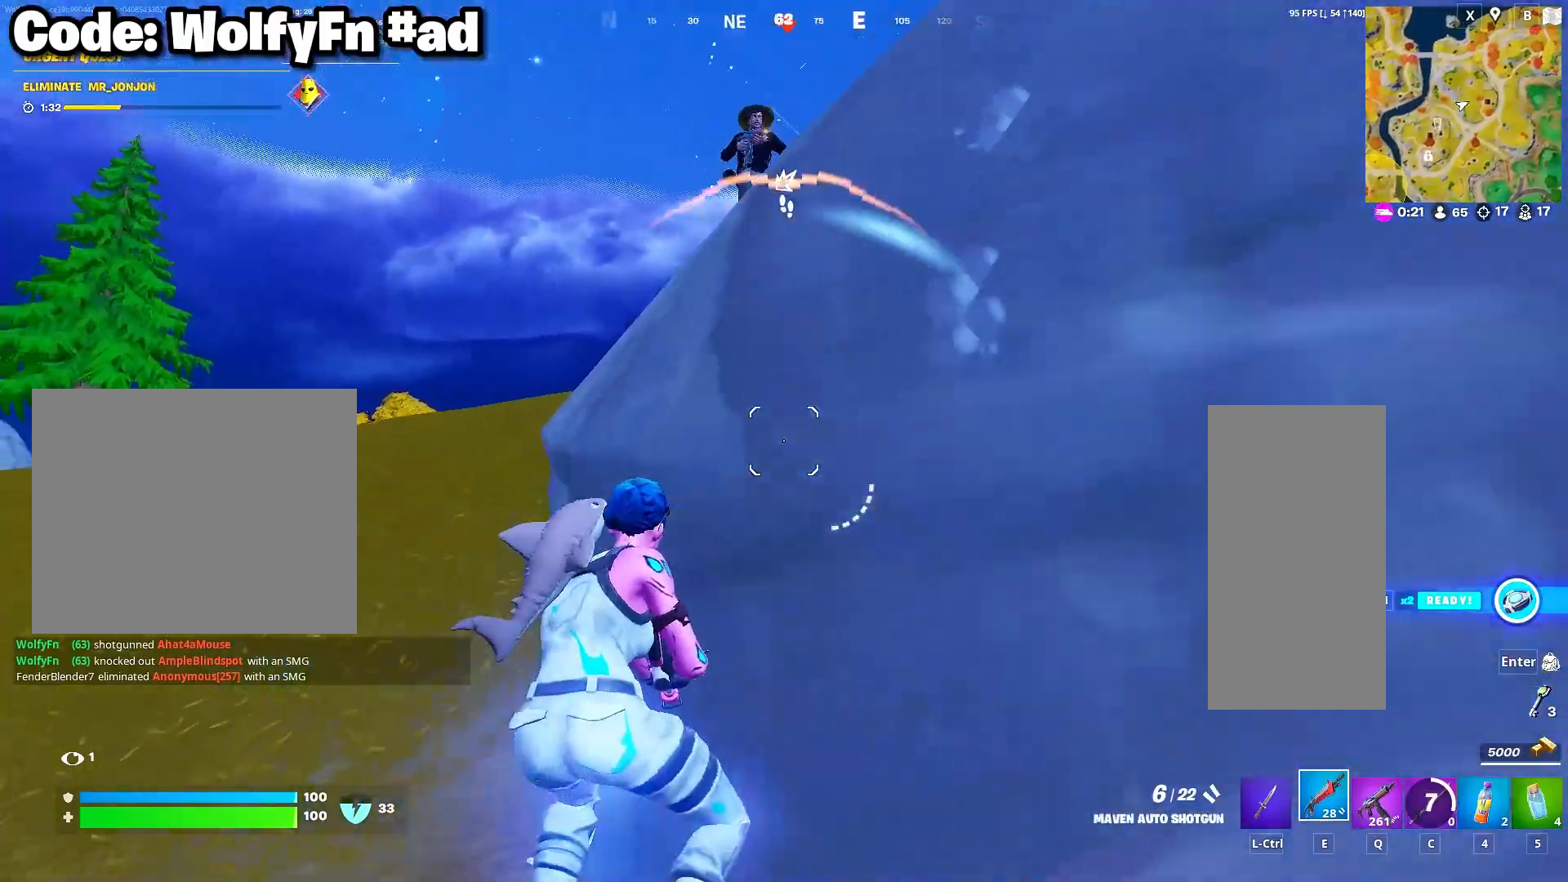
{"keys": ["a", "w"], "mouse": [], "mouse_move": "still", "events": [[317, "space", "down"], [467, "space", "up"]]}
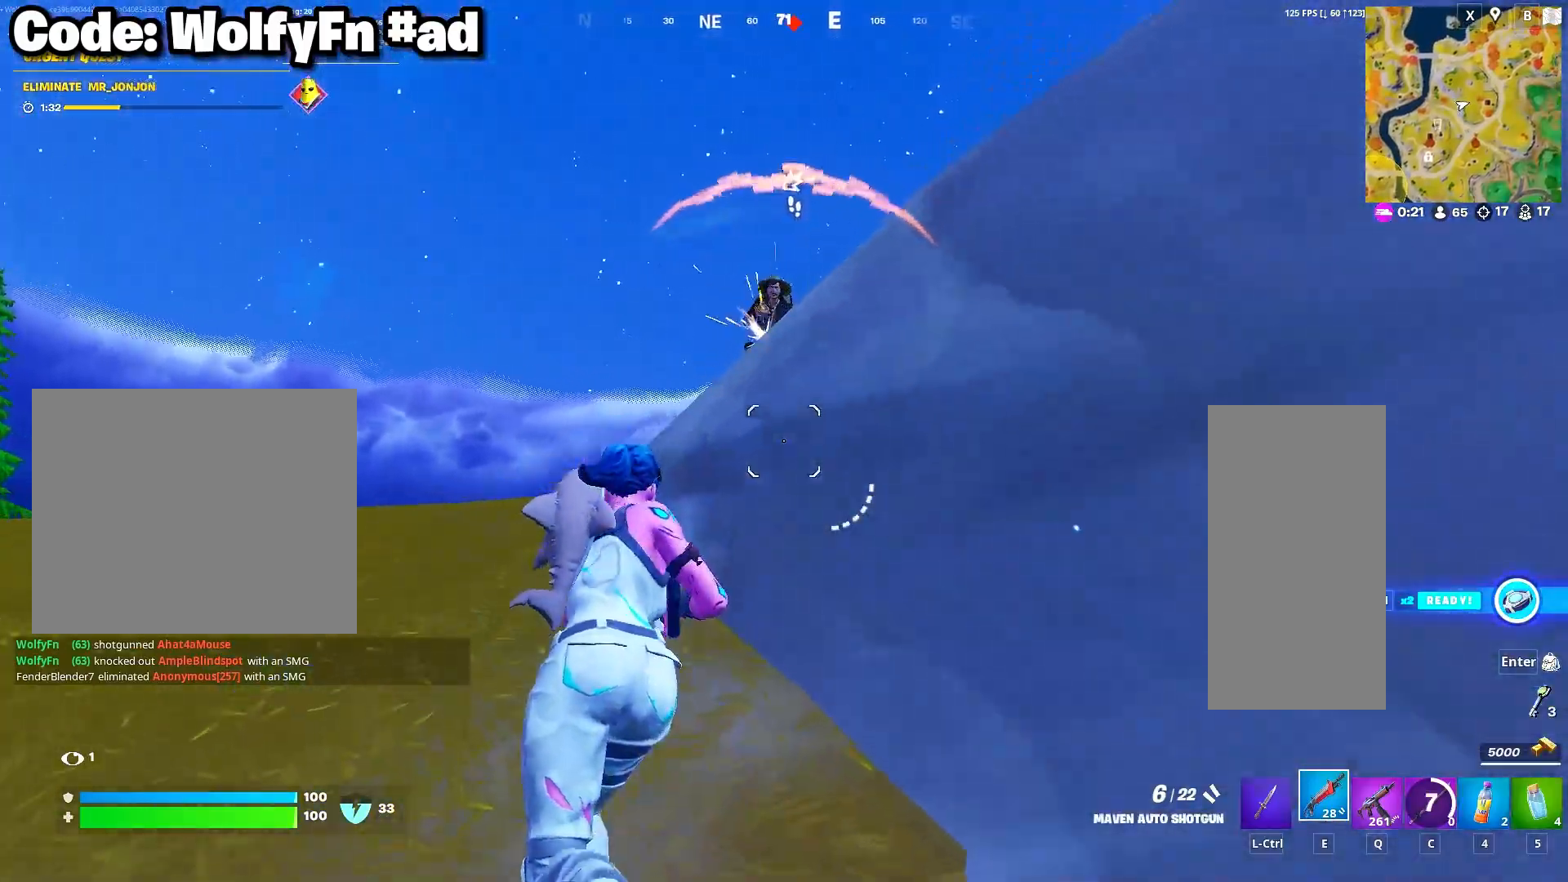
{"keys": ["a", "s"], "mouse": [], "mouse_move": "up", "events": [[17, "mouse_left", "down"], [100, "mouse_left", "up"], [250, "w", "up"], [433, "s", "down"]]}
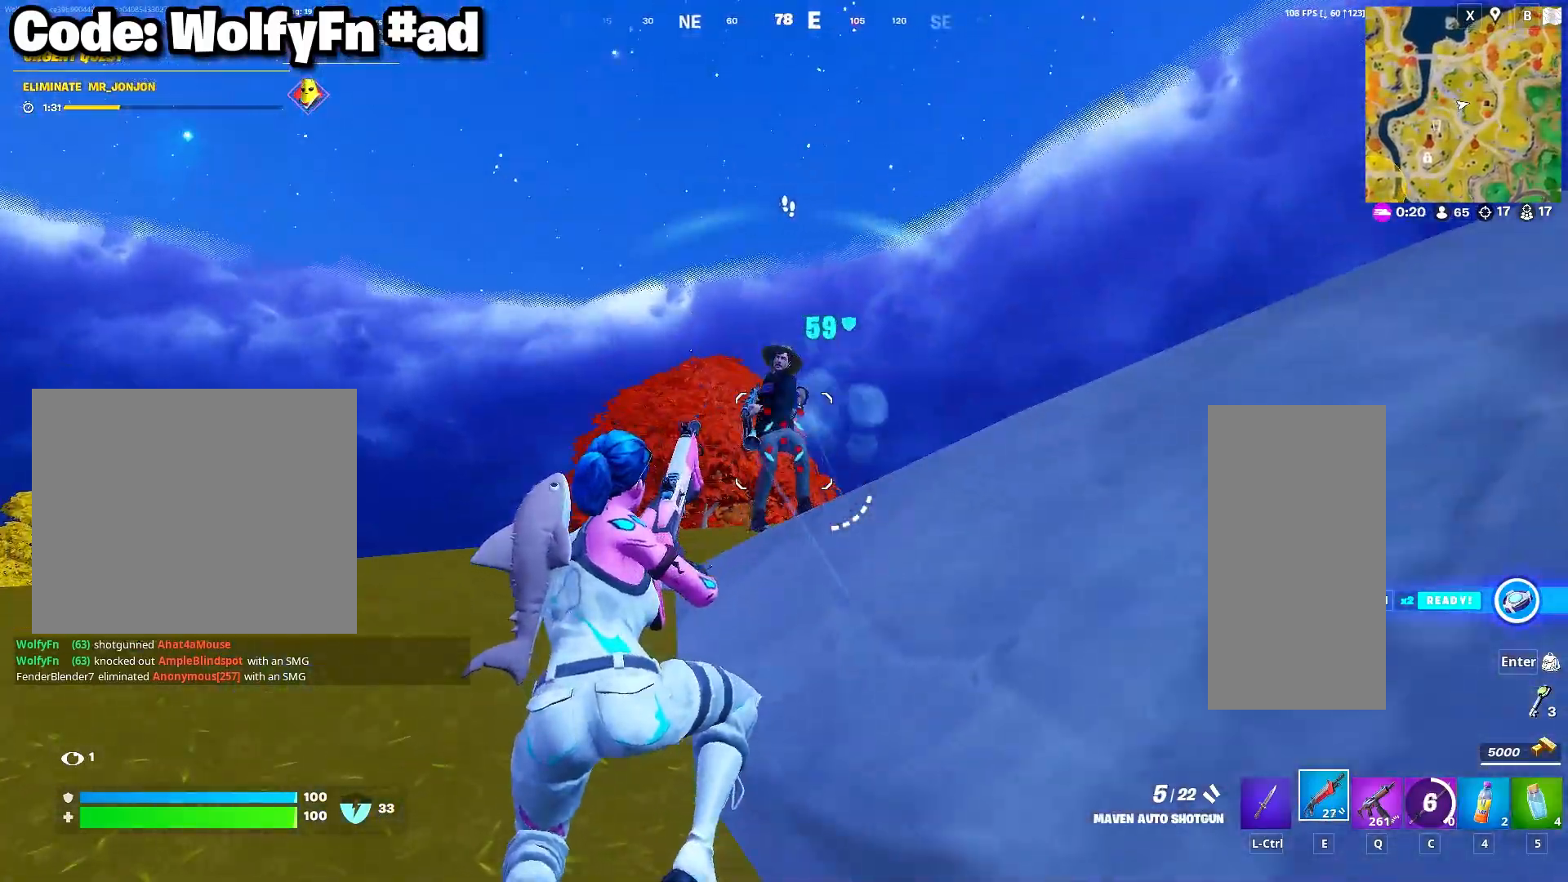
{"keys": ["a"], "mouse": [], "mouse_move": "still", "events": [[117, "s", "up"], [167, "mouse_left", "down"], [217, "mouse_left", "up"], [350, "mouse_left", "down"], [450, "mouse_left", "up"]]}
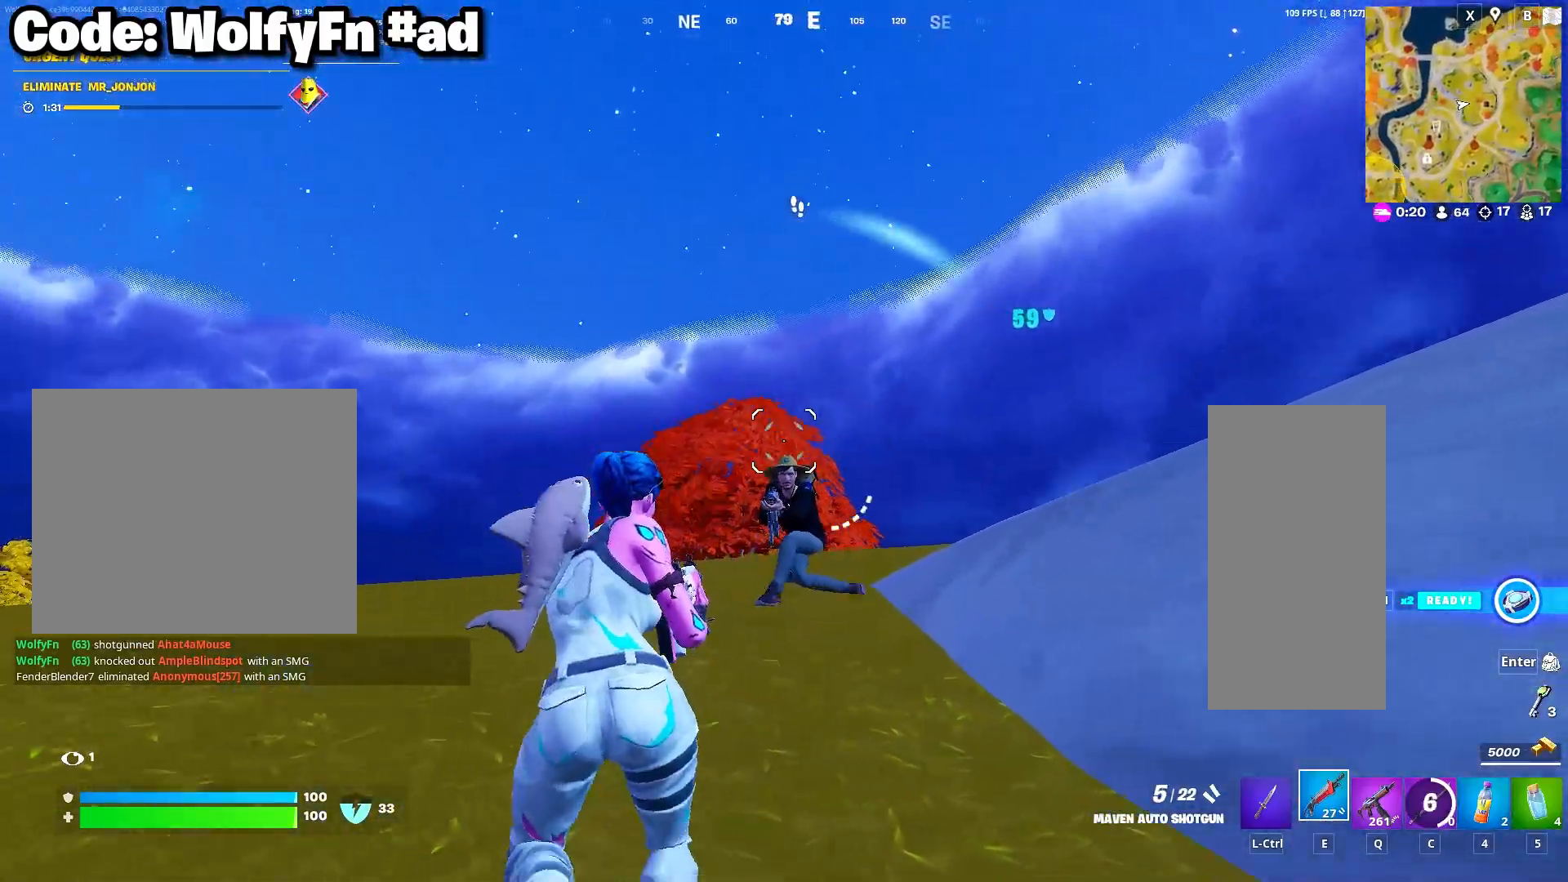
{"keys": ["d"], "mouse": [], "mouse_move": "still", "events": [[33, "mouse_left", "down"], [133, "mouse_left", "up"], [317, "d", "down"], [367, "a", "up"]]}
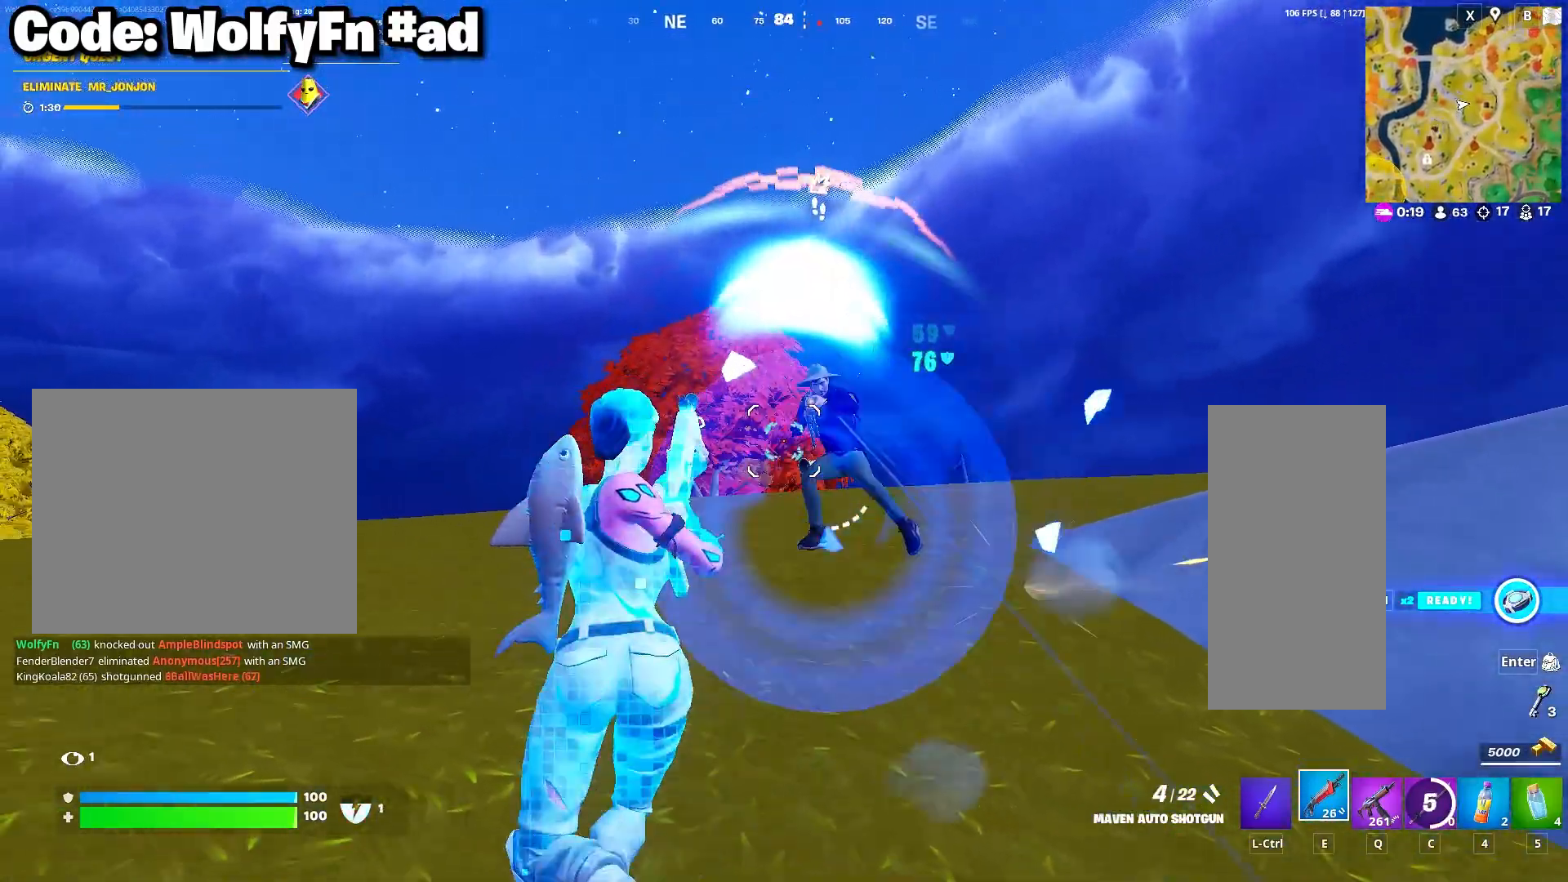
{"keys": ["a"], "mouse": [], "mouse_move": "still", "events": [[50, "mouse_left", "down"], [50, "s", "down"], [150, "mouse_left", "up"], [200, "mouse_left", "down"], [300, "a", "down"], [300, "mouse_left", "up"], [333, "d", "up"], [383, "s", "up"]]}
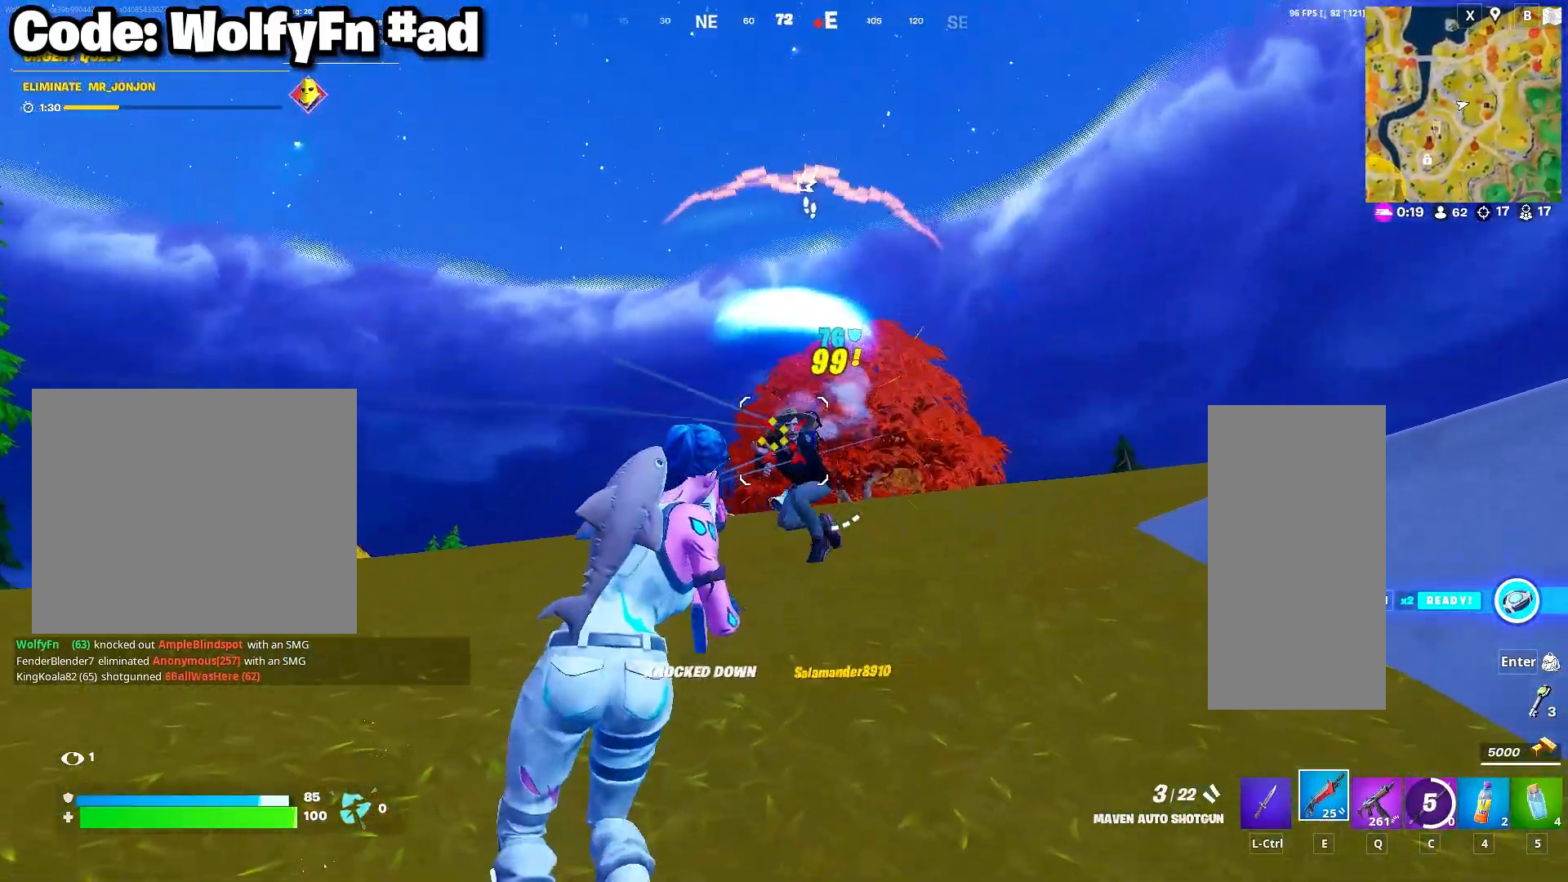
{"keys": ["3", "w"], "mouse": [], "mouse_move": "still", "events": [[117, "w", "down"], [267, "3", "down"], [300, "a", "up"], [350, "3", "up"], [500, "3", "down"]]}
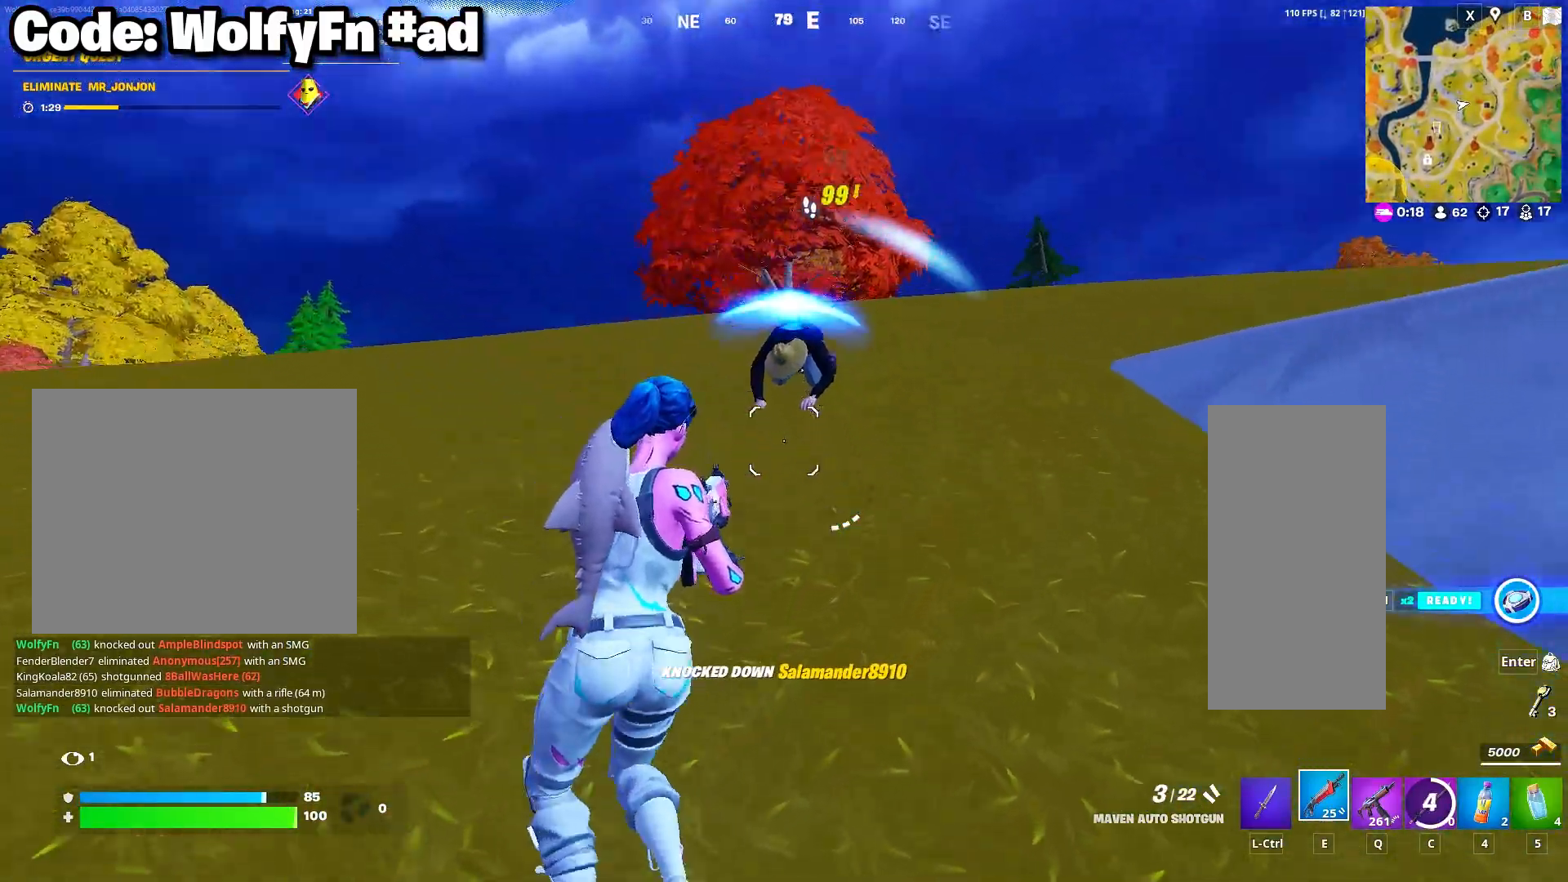
{"keys": ["d", "s"], "mouse": [], "mouse_move": "left", "events": [[83, "3", "up"], [283, "d", "down"], [317, "w", "up"], [467, "s", "down"]]}
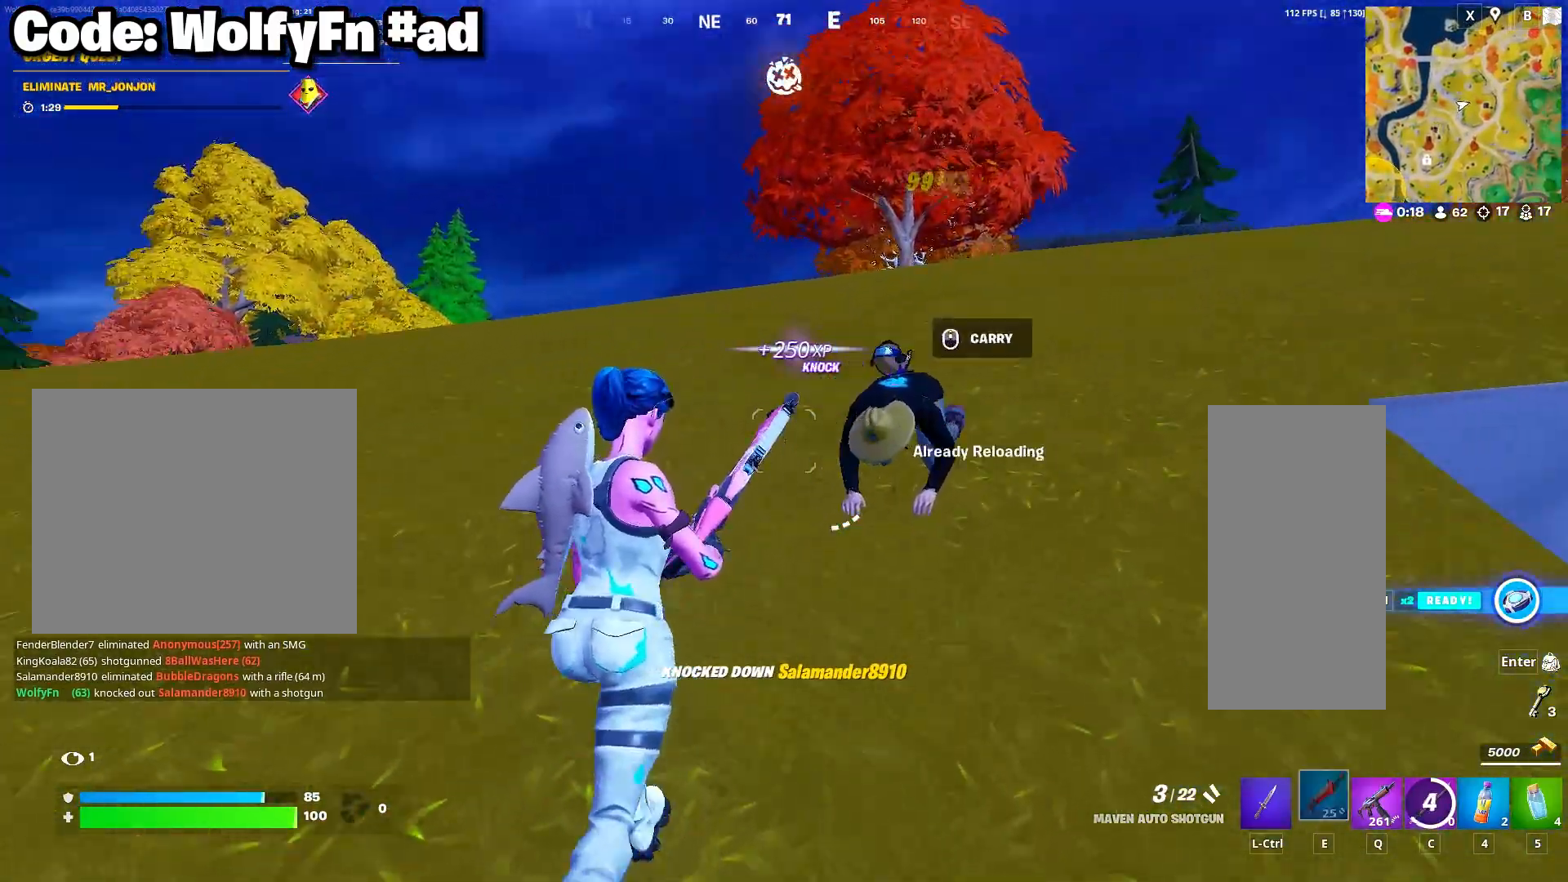
{"keys": ["d"], "mouse": [], "mouse_move": "right", "events": [[50, "a", "down"], [100, "d", "up"], [383, "a", "up"], [383, "d", "down"], [383, "s", "up"]]}
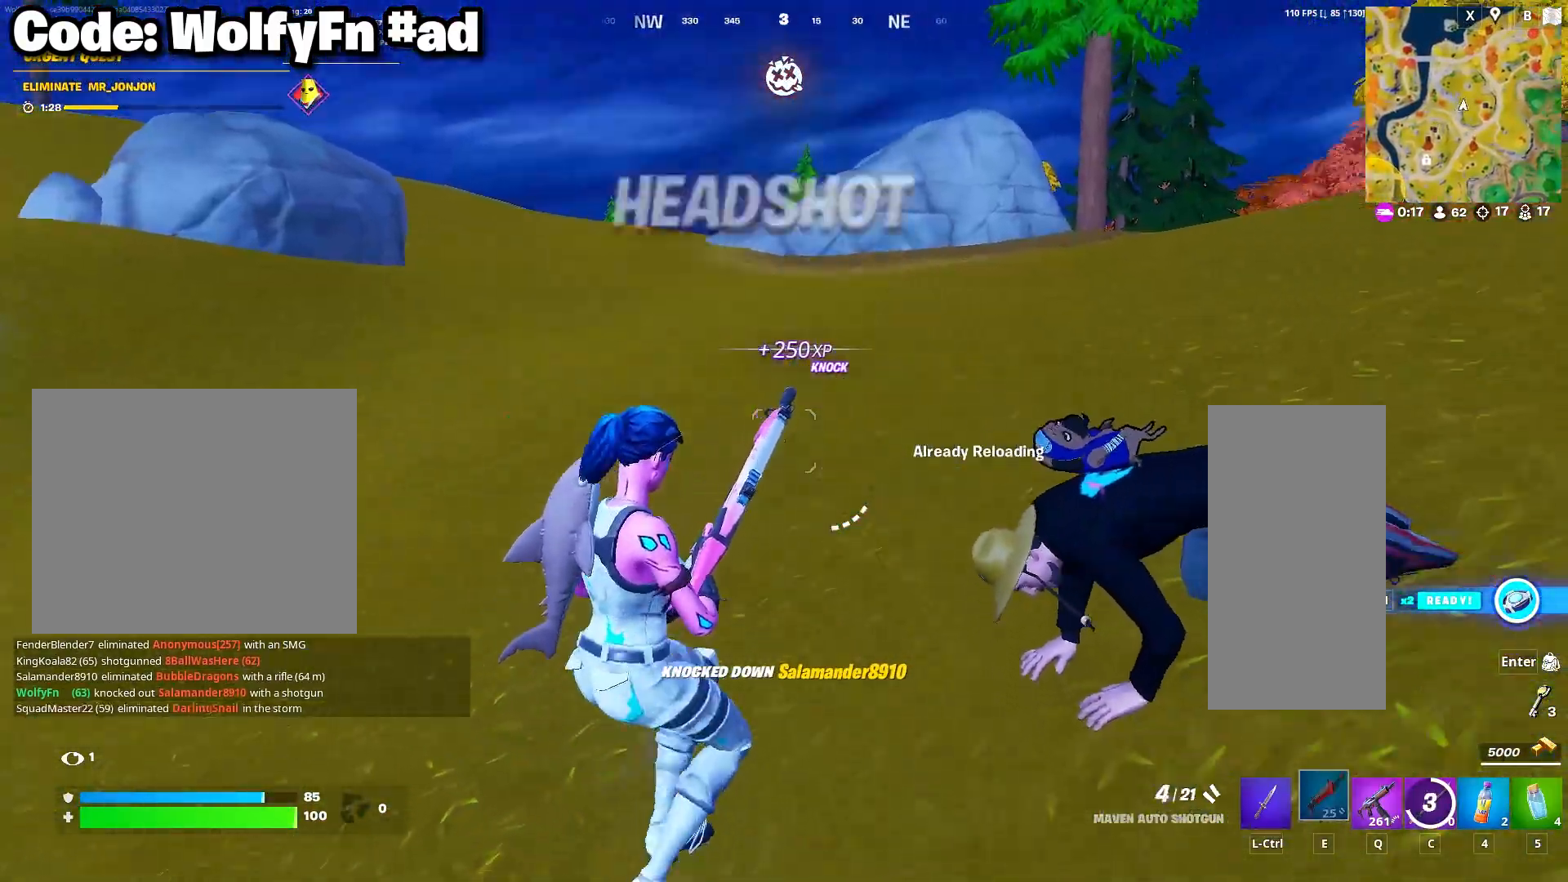
{"keys": ["w"], "mouse": [], "mouse_move": "still", "events": [[33, "a", "down"], [33, "w", "down"], [67, "d", "up"], [217, "a", "up"], [217, "w", "up"], [450, "w", "down"]]}
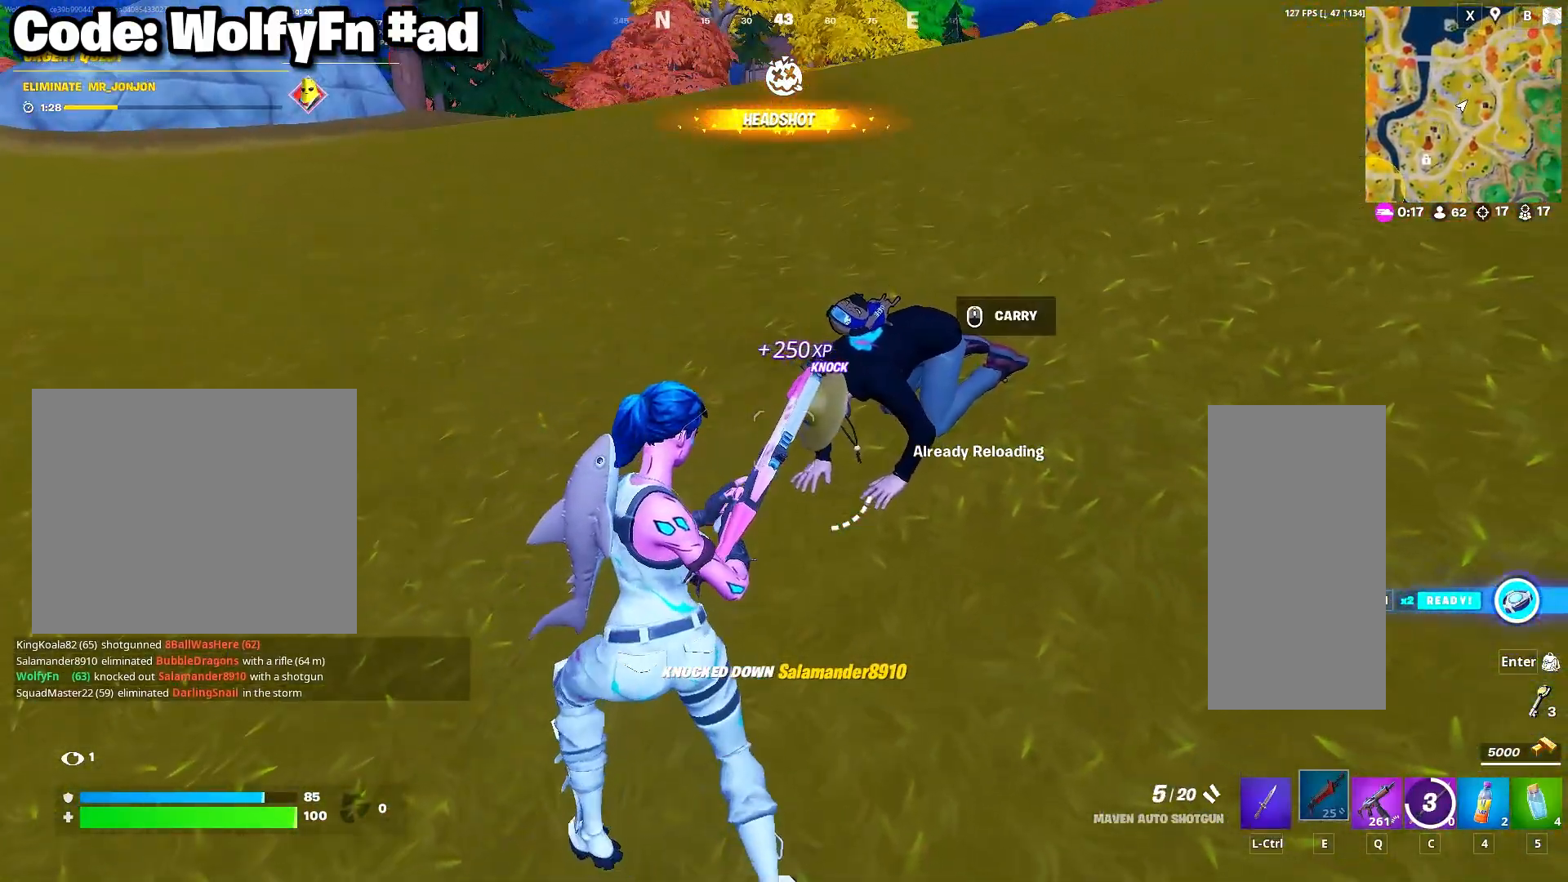
{"keys": ["d", "w"], "mouse": [], "mouse_move": "right", "events": [[50, "a", "down"], [183, "a", "up"], [183, "mouse_left", "down"], [233, "d", "down"], [317, "mouse_left", "up"]]}
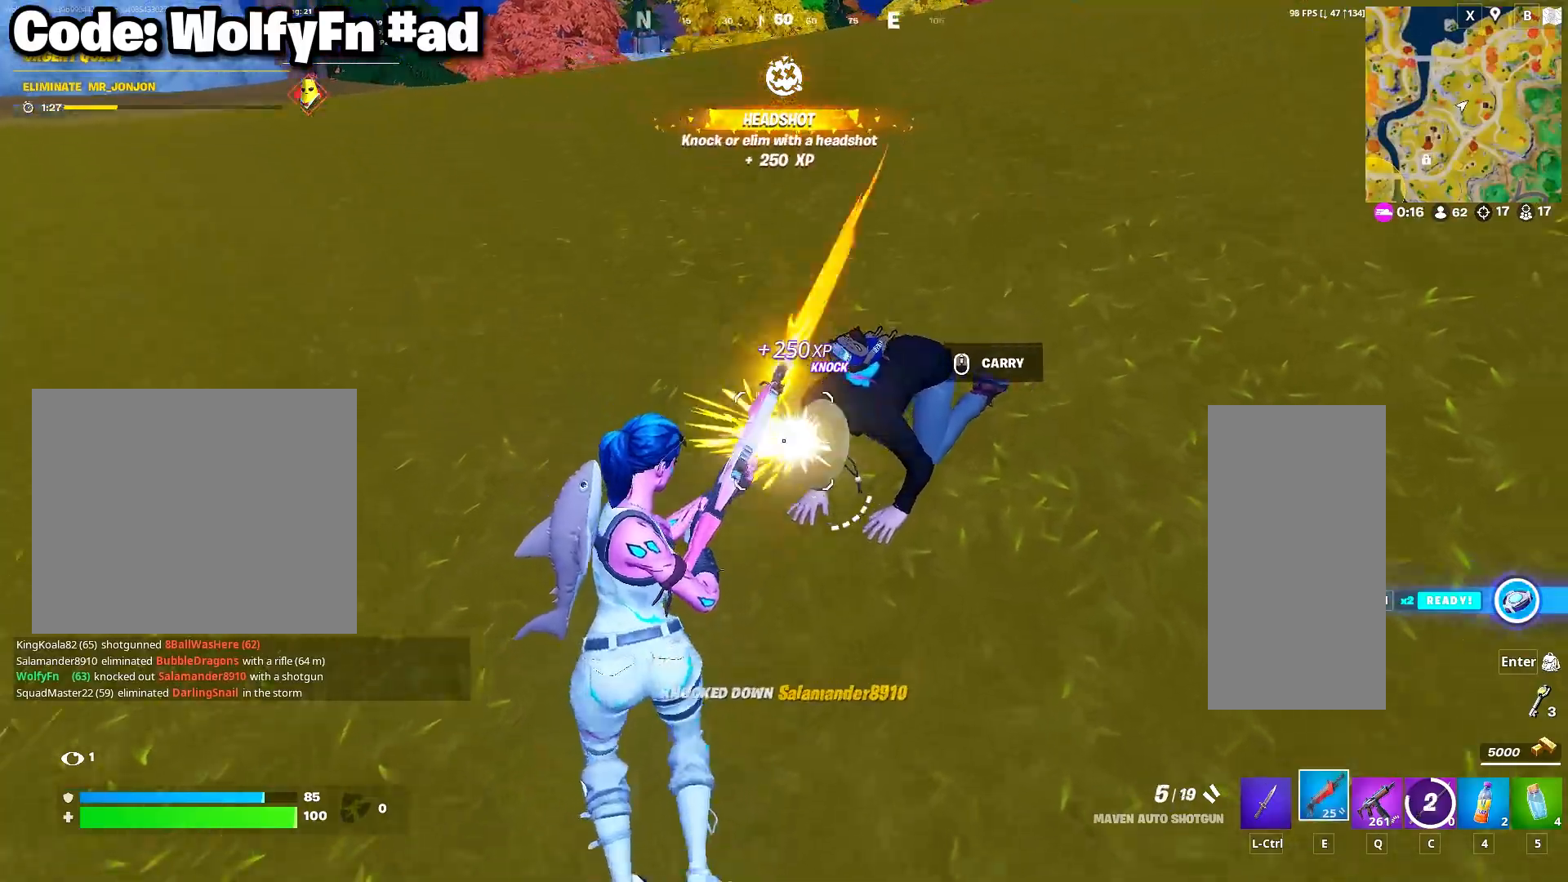
{"keys": ["a", "w"], "mouse": [], "mouse_move": "left", "events": [[67, "q", "down"], [150, "d", "up"], [150, "q", "up"], [283, "a", "down"], [383, "3", "down"], [483, "3", "up"]]}
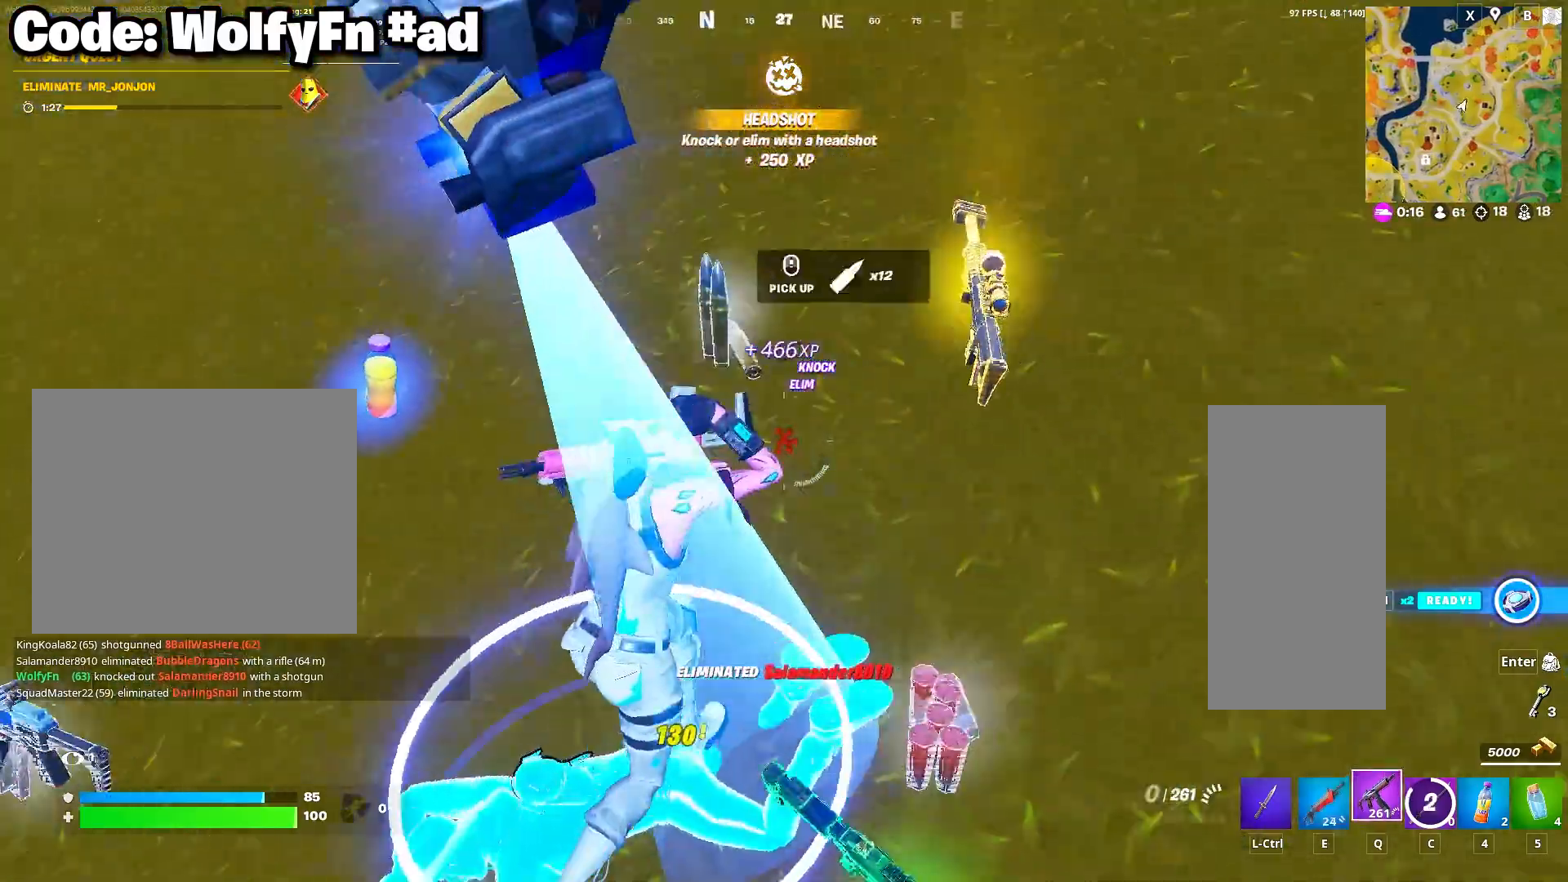
{"keys": ["a"], "mouse": [], "mouse_move": "right", "events": [[33, "3", "down"], [167, "3", "up"], [350, "w", "up"]]}
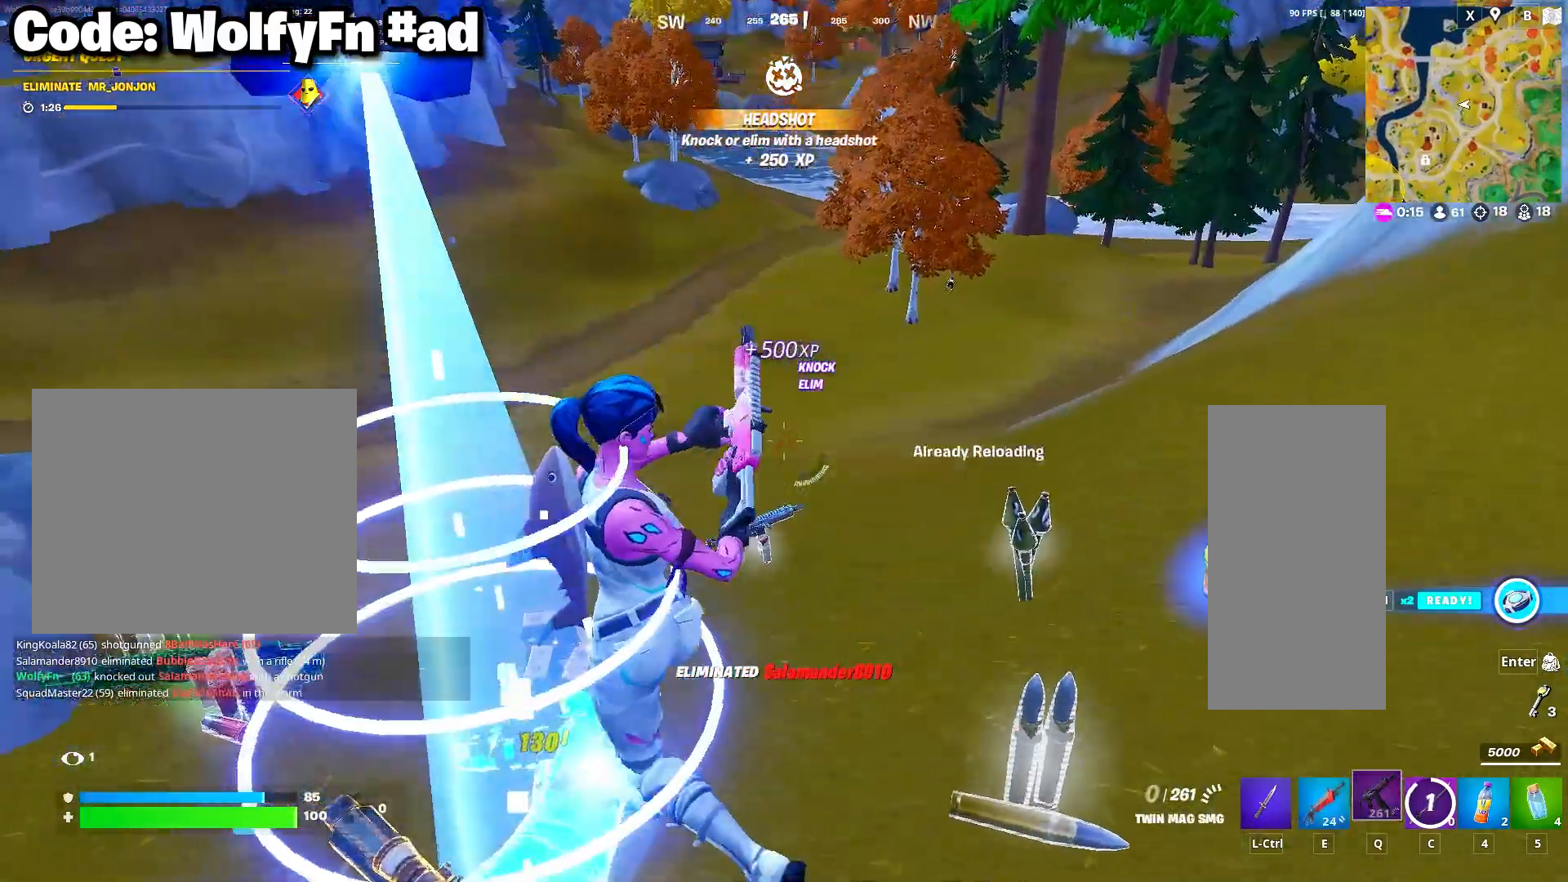
{"keys": ["a"], "mouse": [], "mouse_move": "left", "events": [[33, "d", "down"], [133, "a", "up"], [417, "a", "down"], [467, "d", "up"]]}
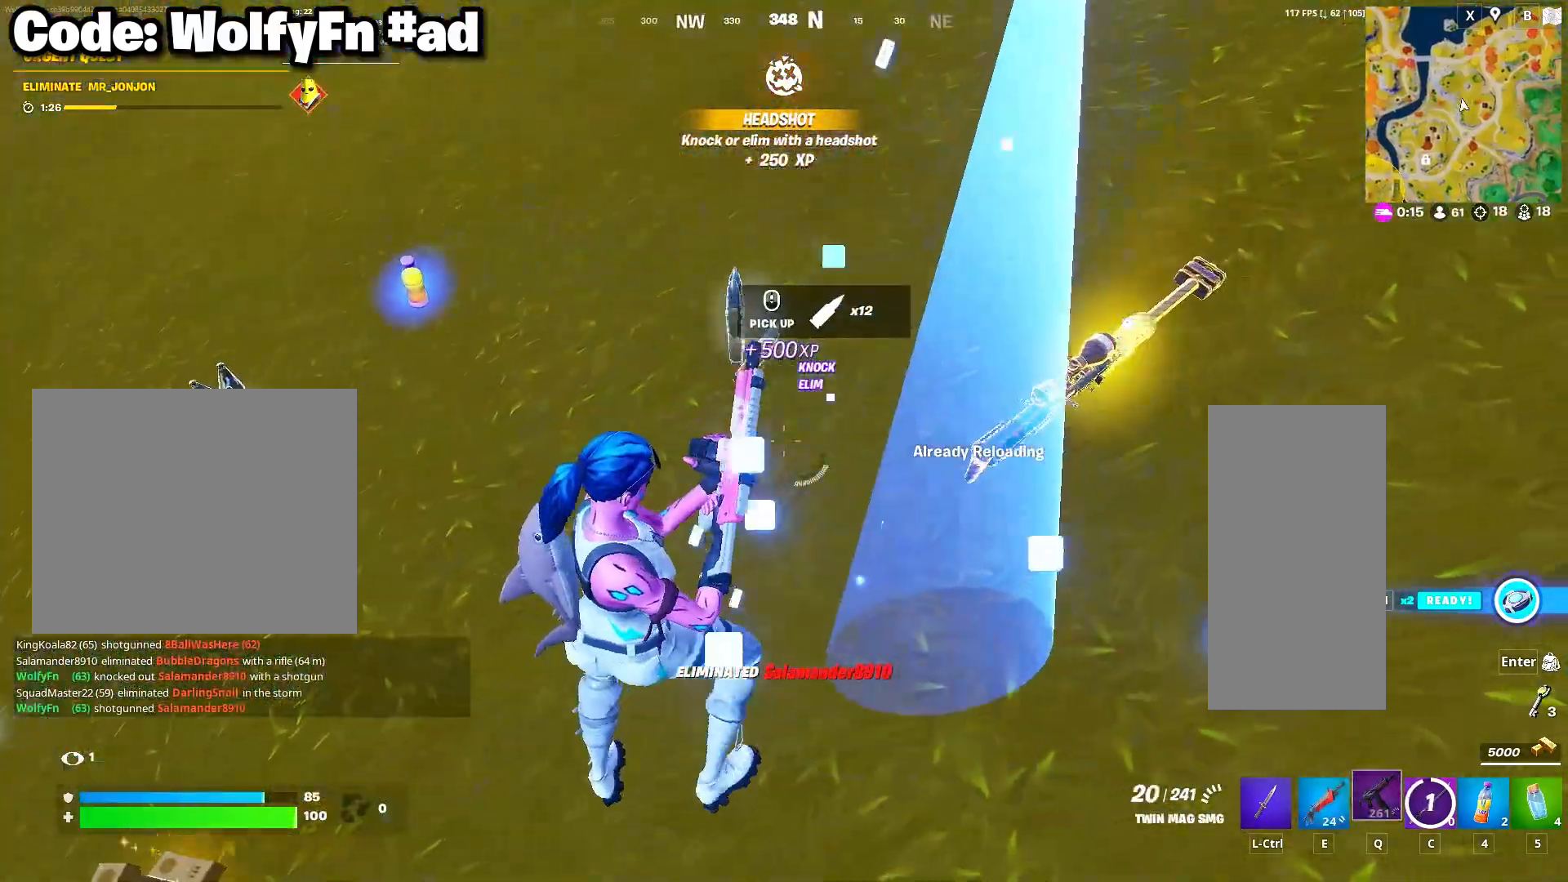
{"keys": ["a", "w"], "mouse": [], "mouse_move": "left", "events": [[17, "w", "down"], [50, "a", "up"], [100, "d", "down"], [333, "a", "down"], [383, "d", "up"]]}
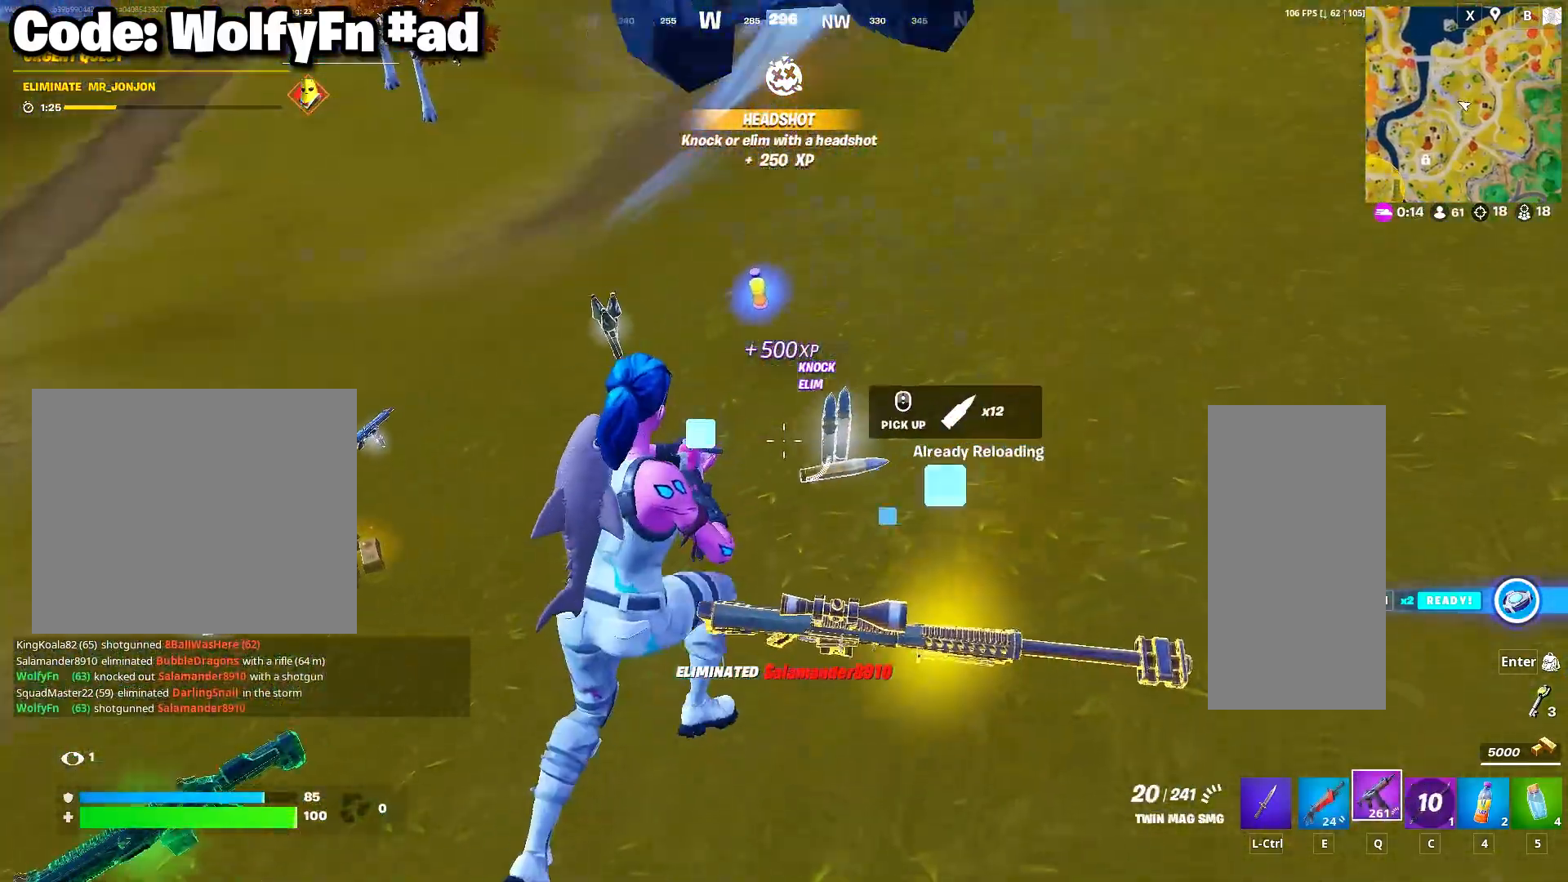
{"keys": ["a", "w"], "mouse": [], "mouse_move": "still", "events": [[117, "ctrl", "down"], [217, "a", "up"], [267, "ctrl", "up"], [267, "d", "down"], [500, "a", "down"], [500, "d", "up"]]}
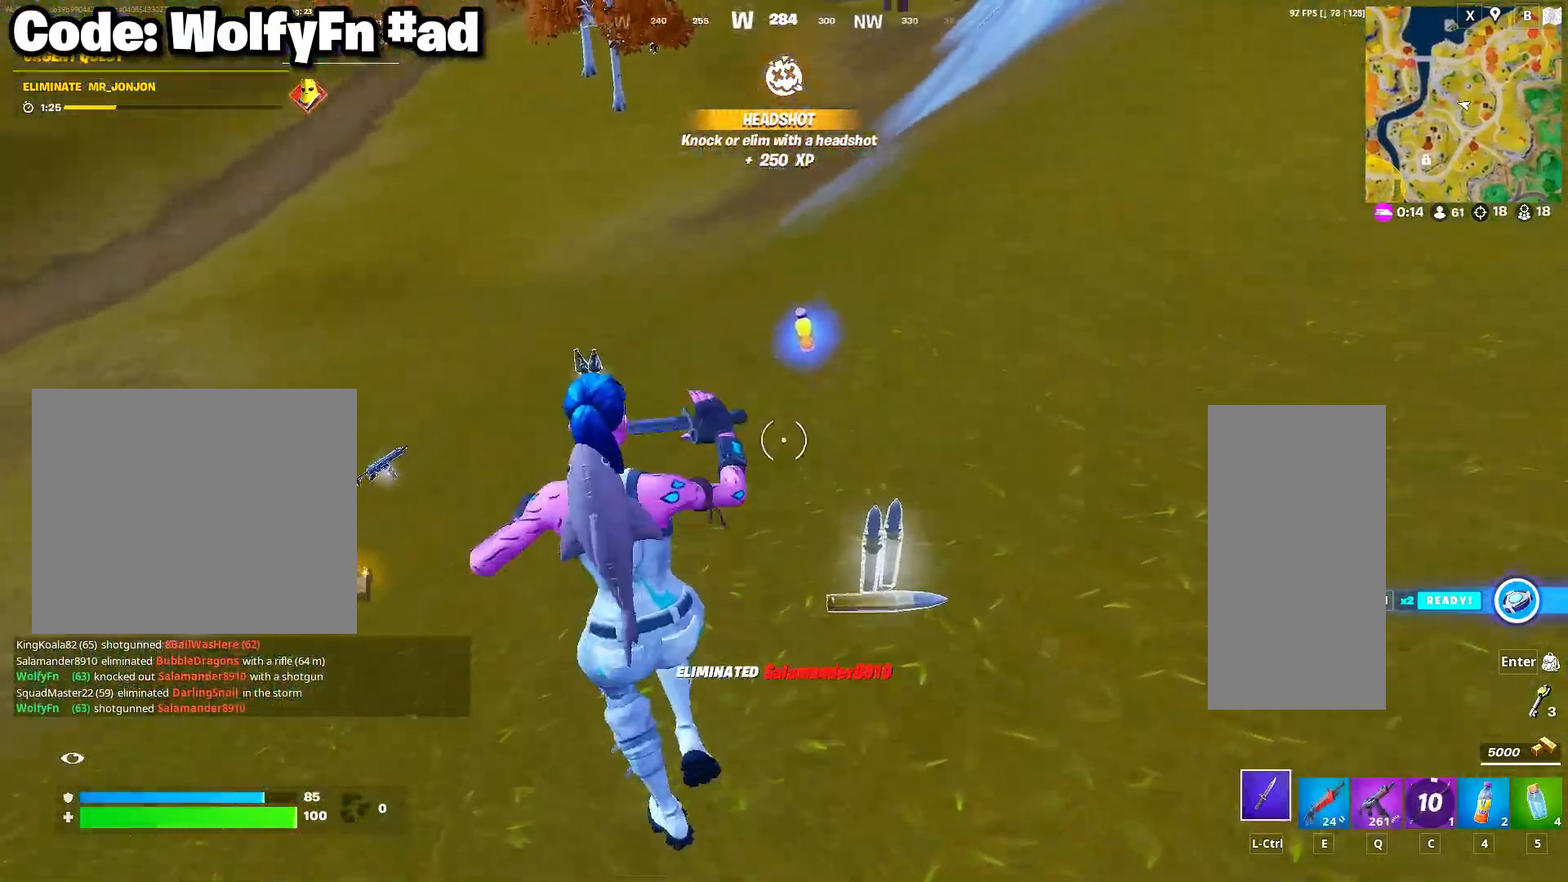
{"keys": ["a", "w"], "mouse": ["wheel"], "mouse_move": "left", "events": [[283, "a", "up"], [283, "d", "down"], [367, "a", "down"], [367, "d", "up"], [417, "mouse_wheel", "down"]]}
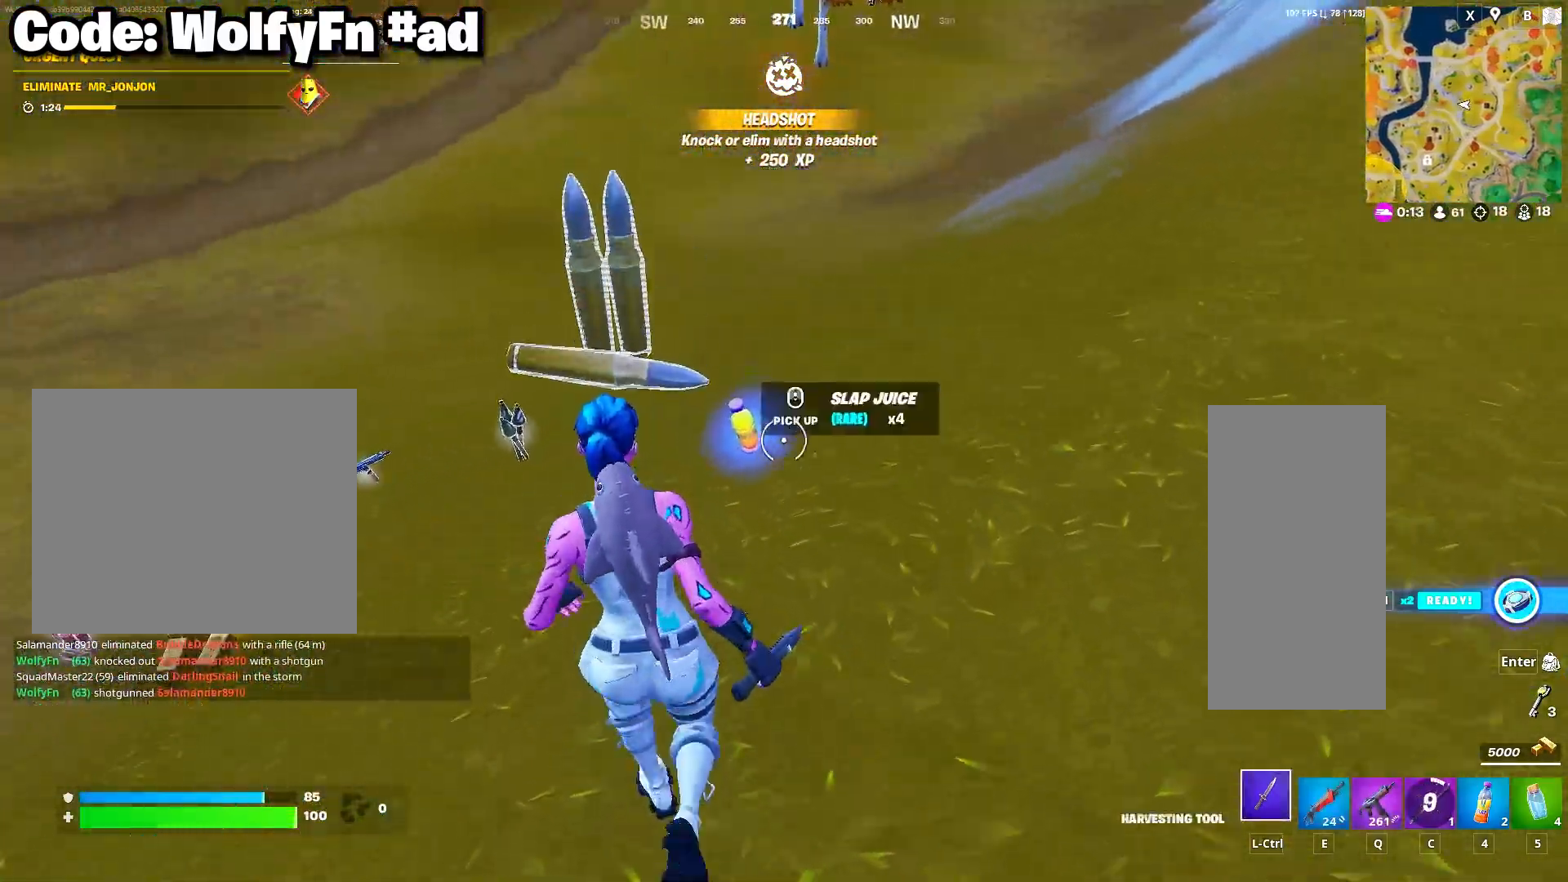
{"keys": ["a", "w"], "mouse": [], "mouse_move": "up-right", "events": [[17, "mouse_wheel", "up"], [200, "mouse_wheel", "down"], [333, "mouse_wheel", "up"]]}
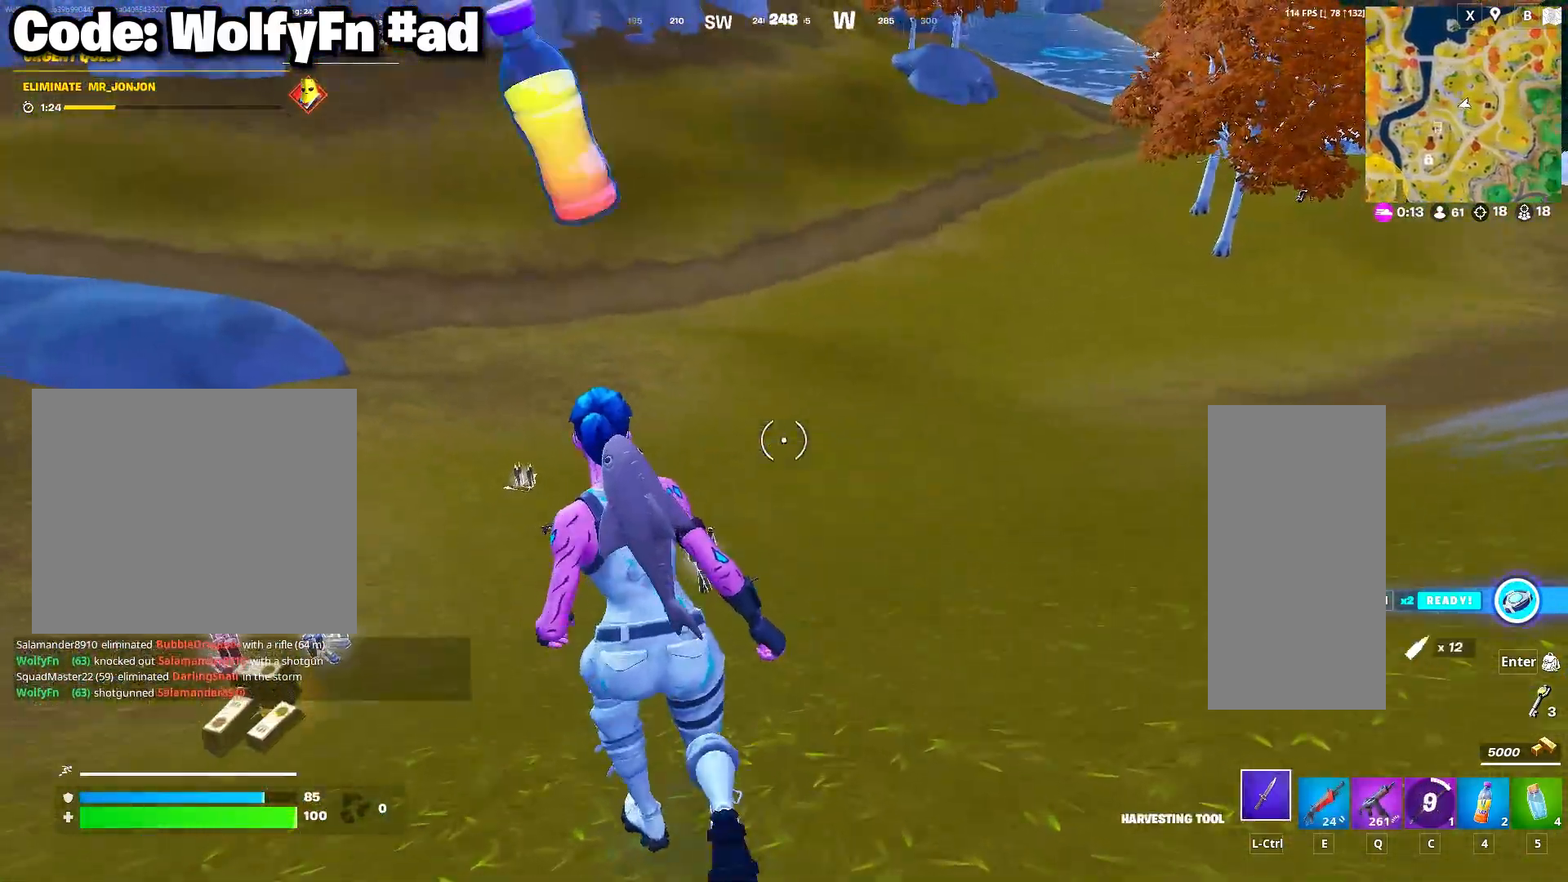
{"keys": ["w"], "mouse": [], "mouse_move": "left", "events": [[117, "a", "up"]]}
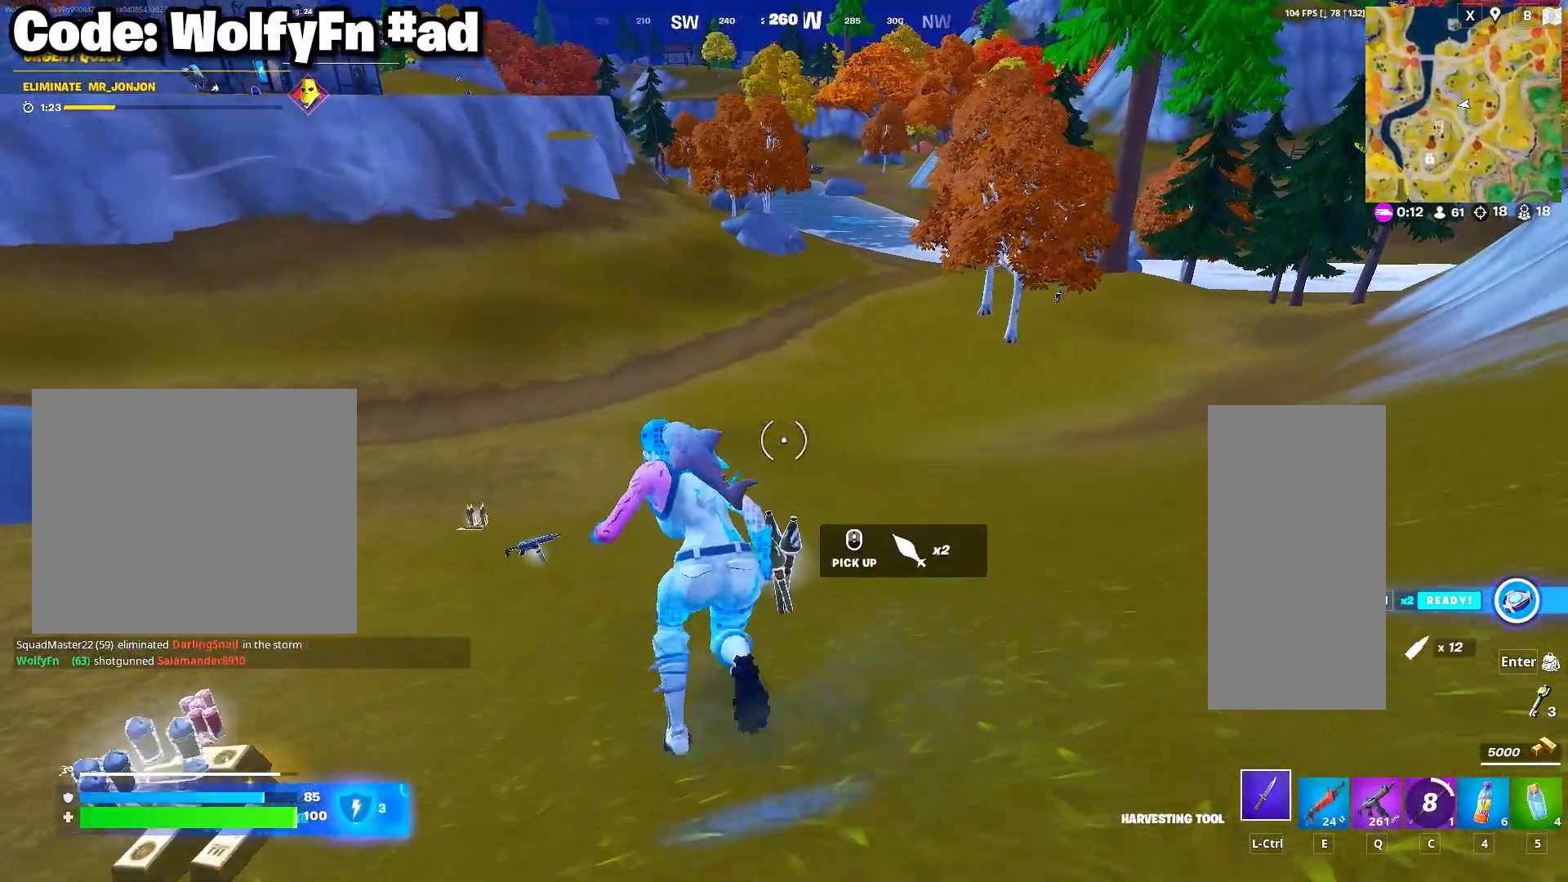
{"keys": ["d", "w"], "mouse": [], "mouse_move": "left", "events": [[100, "d", "down"]]}
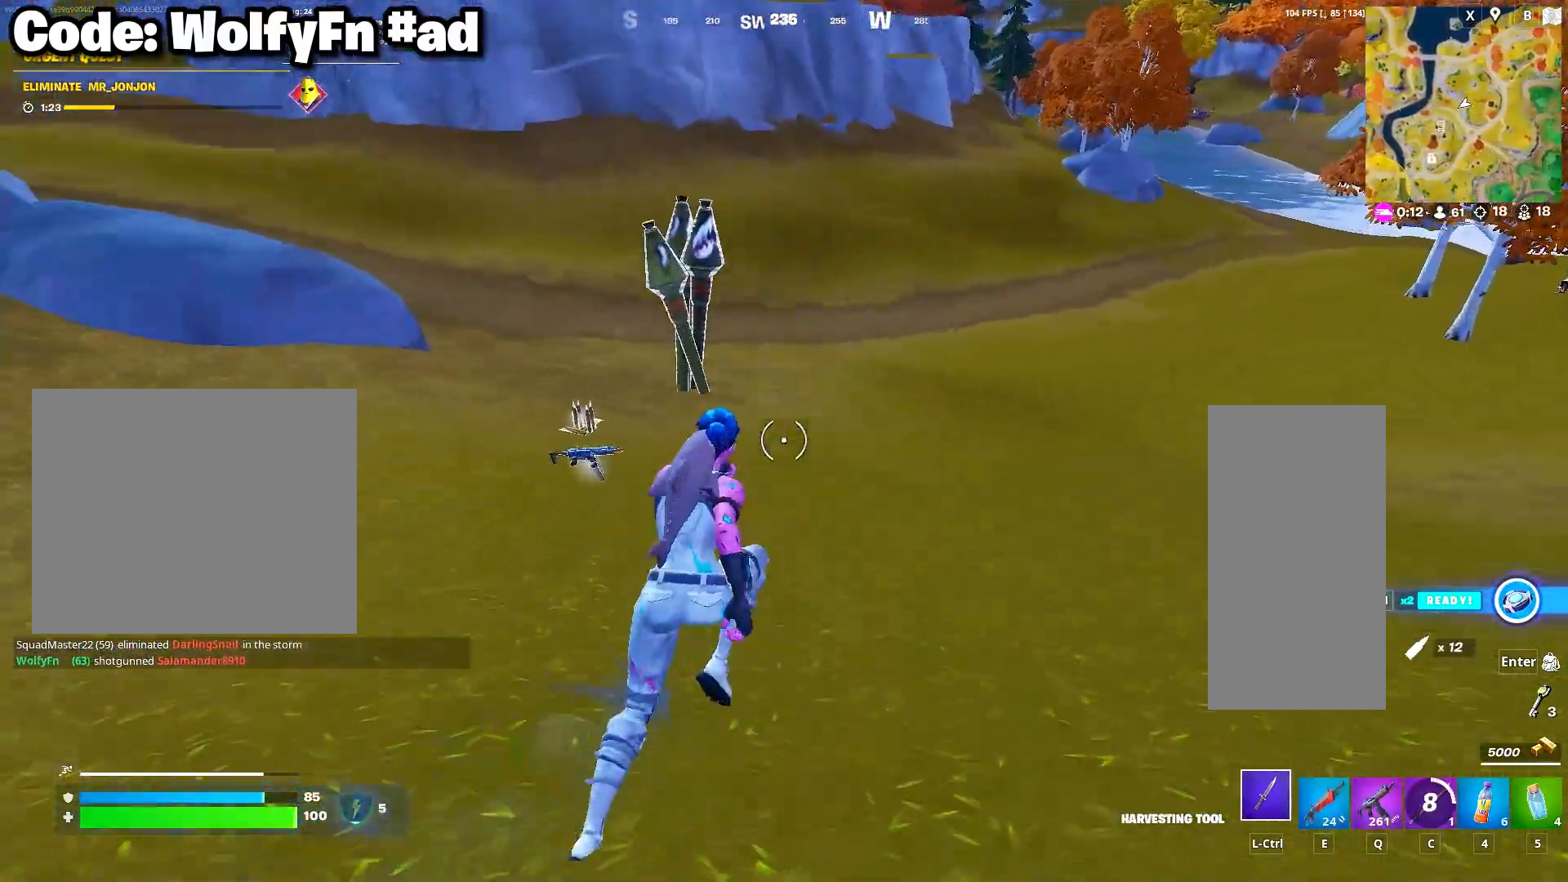
{"keys": ["d", "w"], "mouse": [], "mouse_move": "still", "events": [[17, "d", "up"], [250, "d", "down"]]}
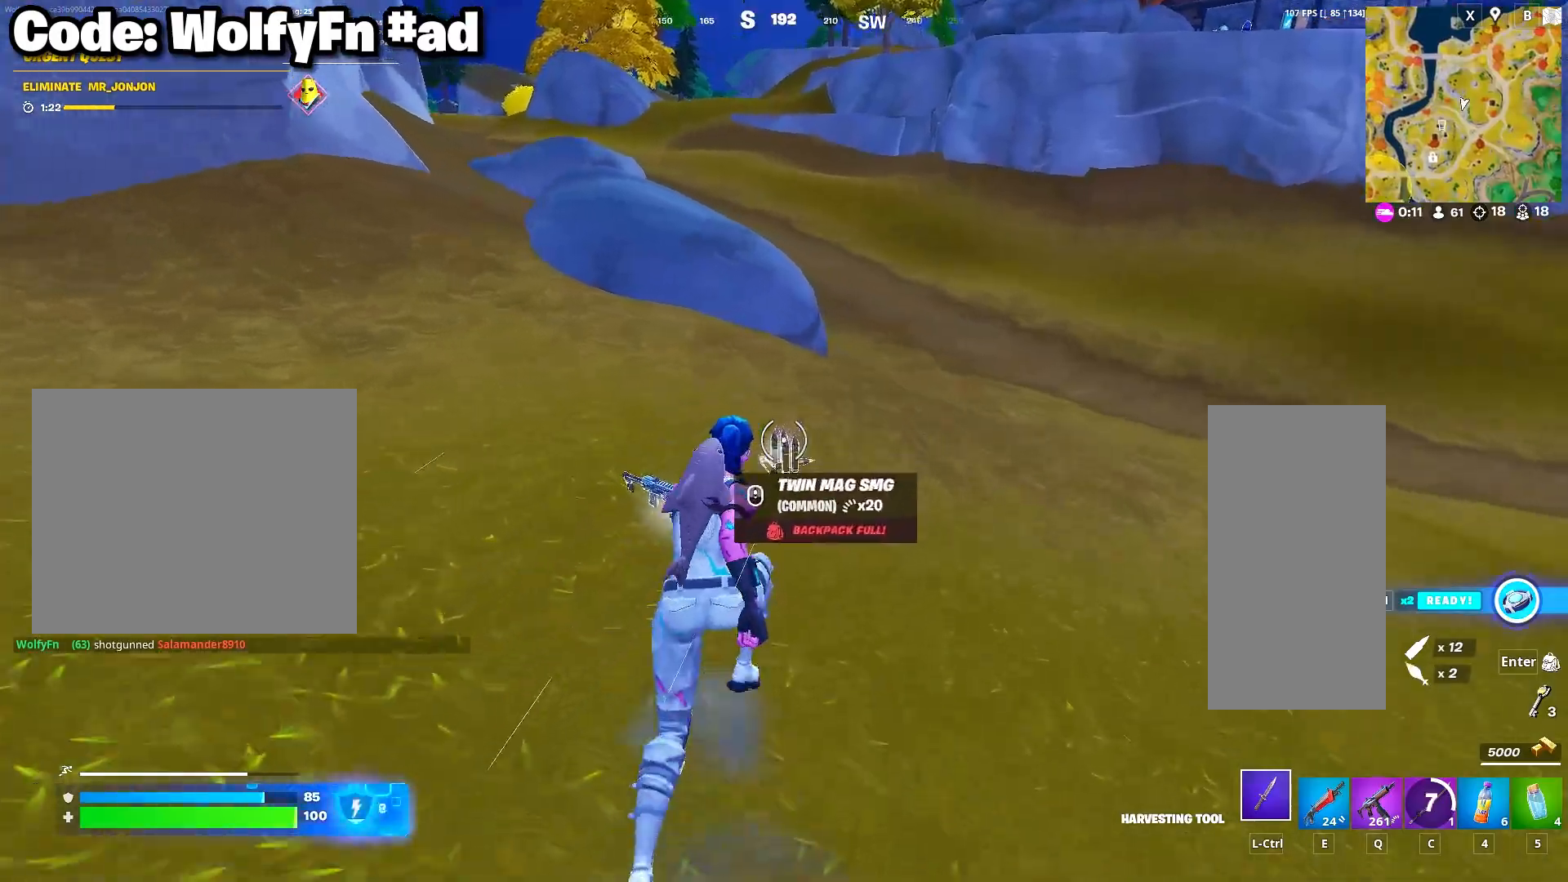
{"keys": ["w"], "mouse": [], "mouse_move": "still", "events": [[400, "d", "up"]]}
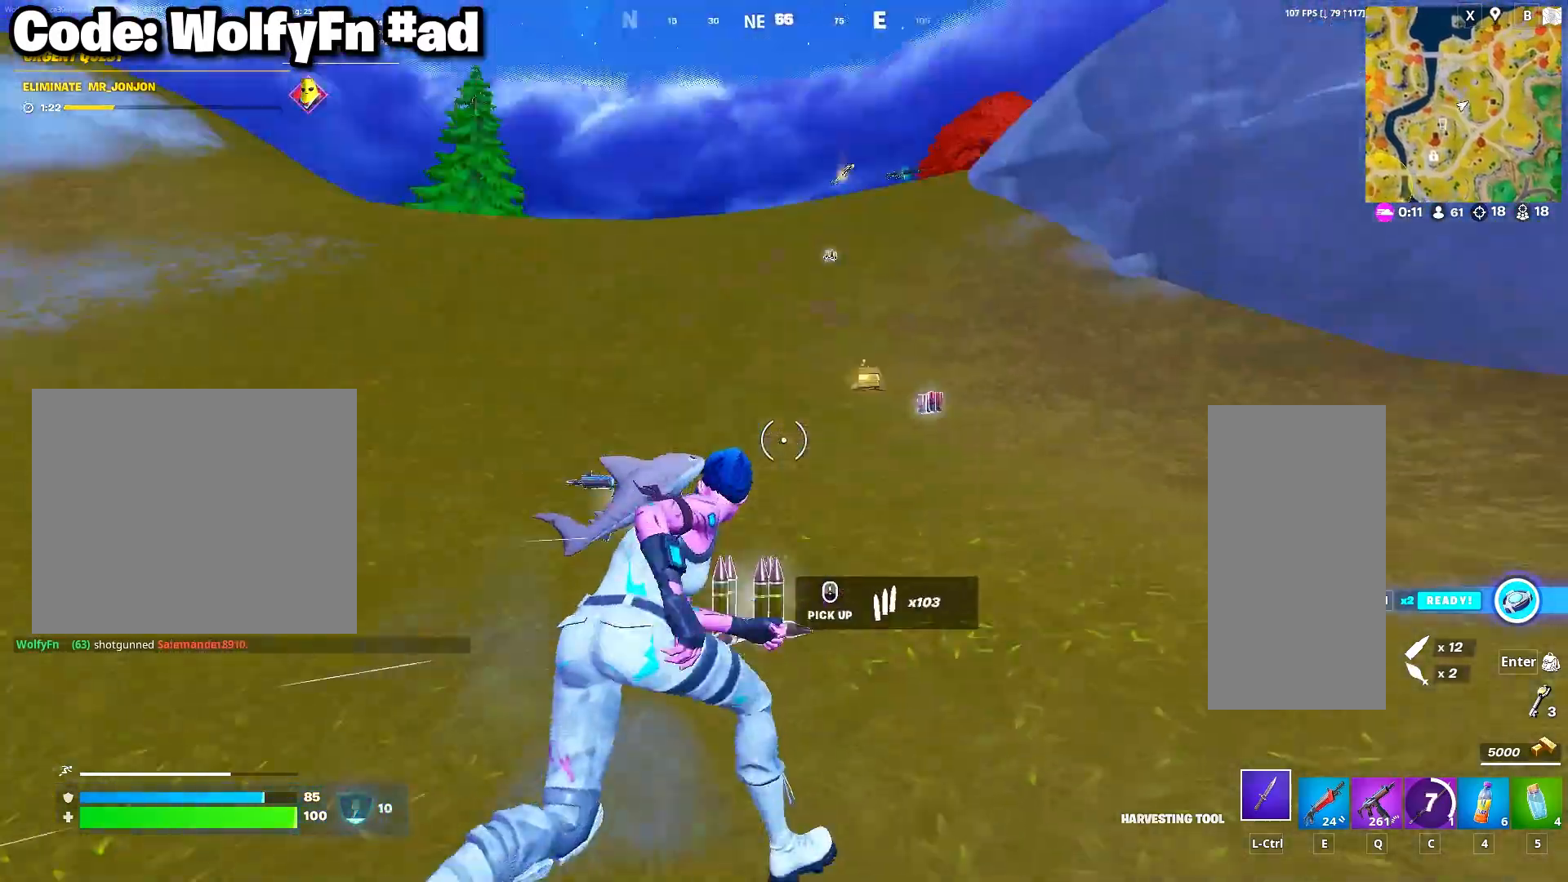
{"keys": ["w"], "mouse": [], "mouse_move": "still", "events": [[233, "d", "down"], [467, "d", "up"]]}
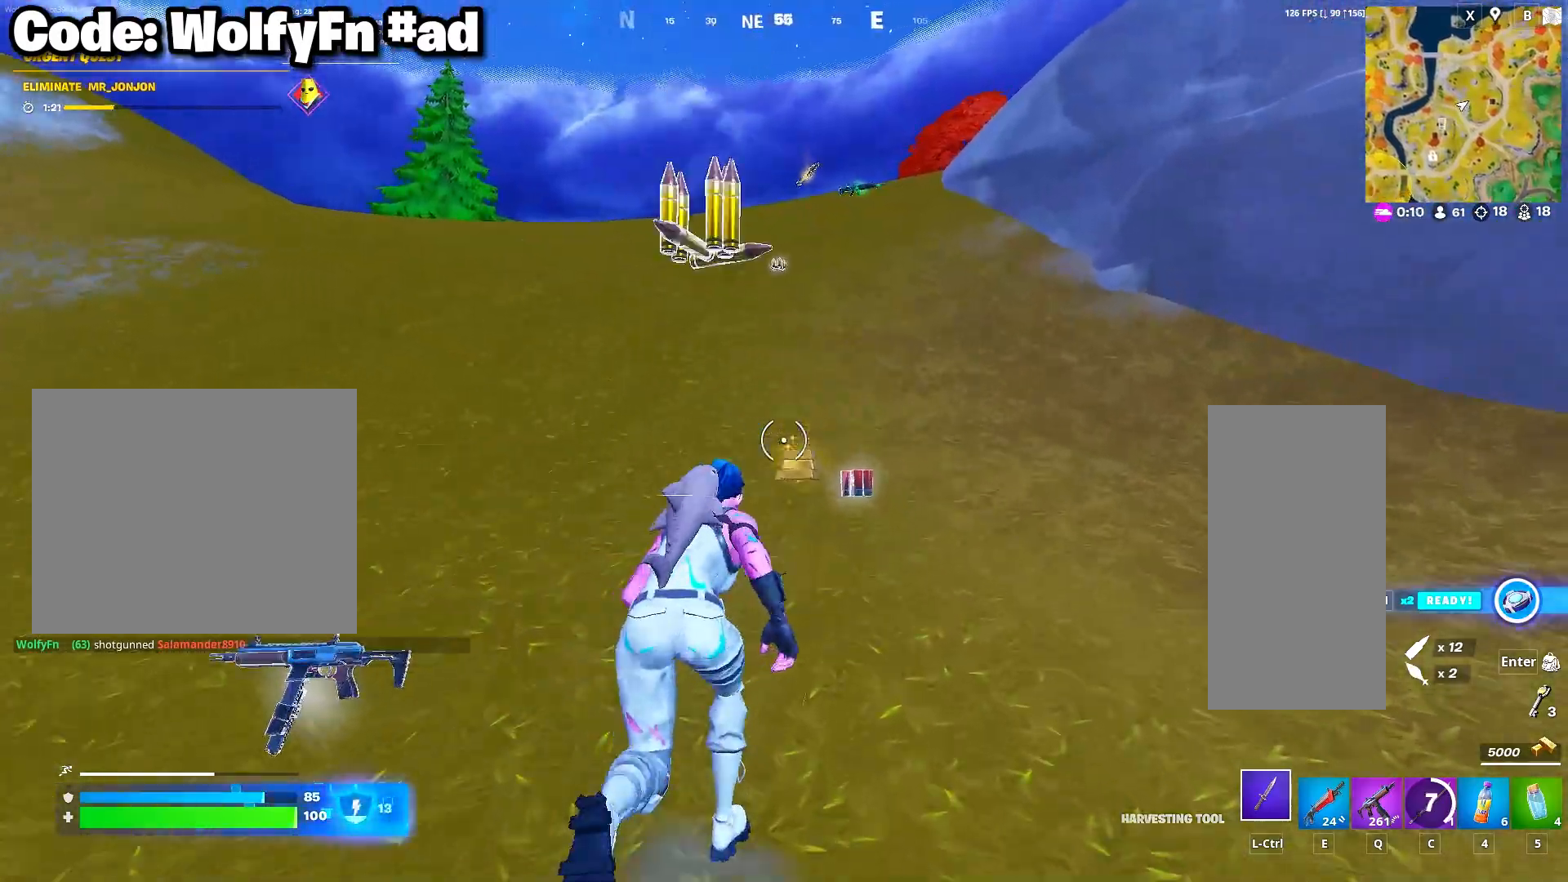
{"keys": ["a", "w"], "mouse": [], "mouse_move": "up-right", "events": [[200, "4", "down"], [333, "4", "up"], [483, "a", "down"]]}
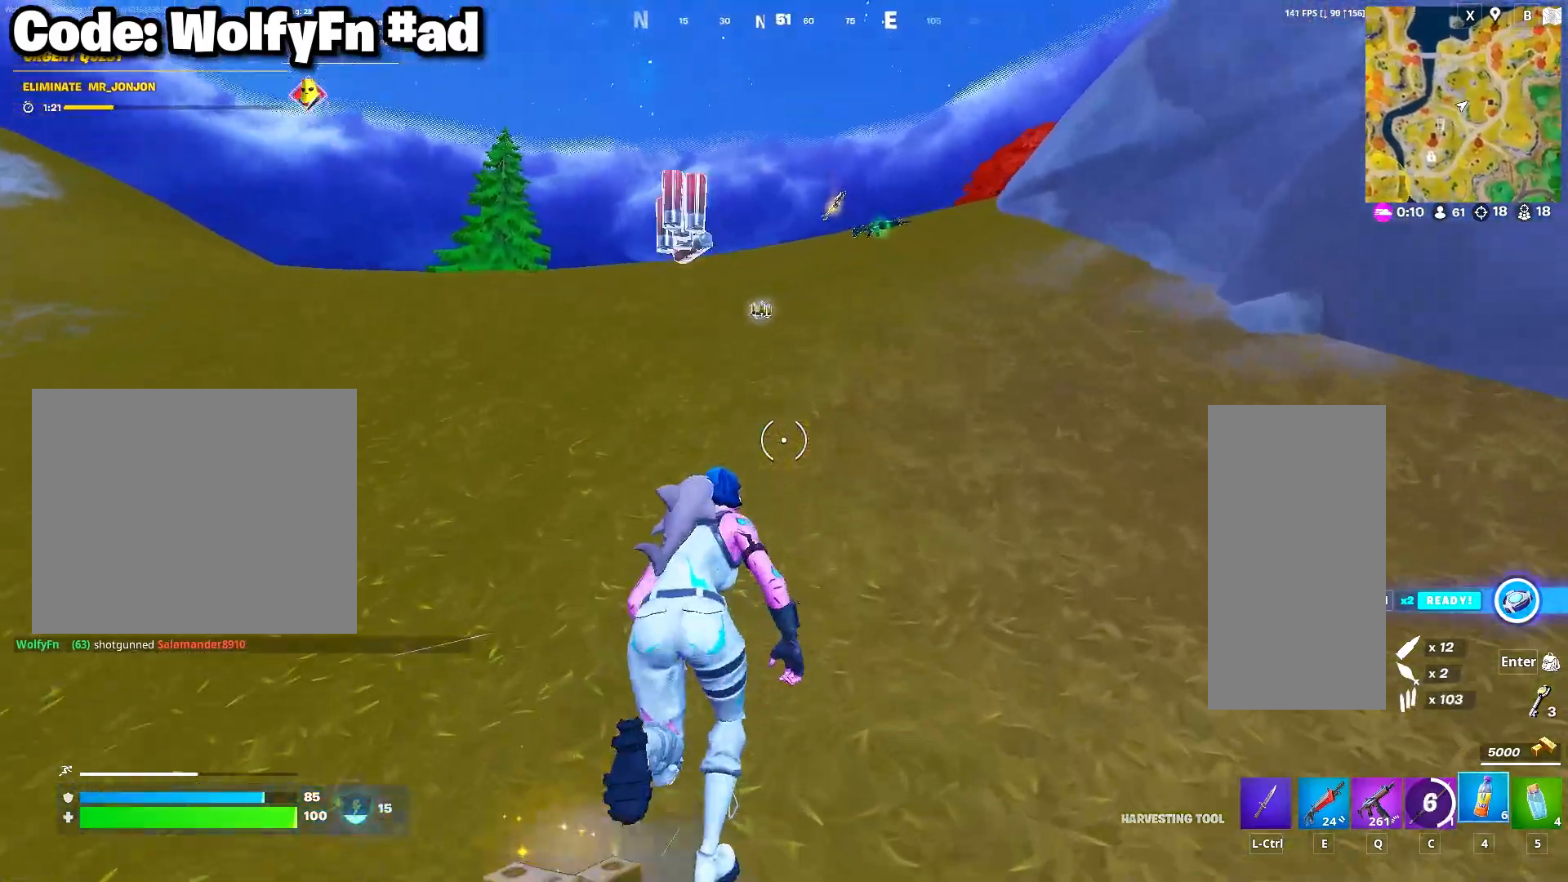
{"keys": ["w"], "mouse": [], "mouse_move": "still", "events": [[33, "space", "down"], [67, "mouse_left", "down"], [167, "mouse_left", "up"], [167, "space", "up"], [267, "mouse_left", "down"], [350, "mouse_left", "up"], [400, "mouse_left", "down"], [450, "a", "up"], [500, "mouse_left", "up"]]}
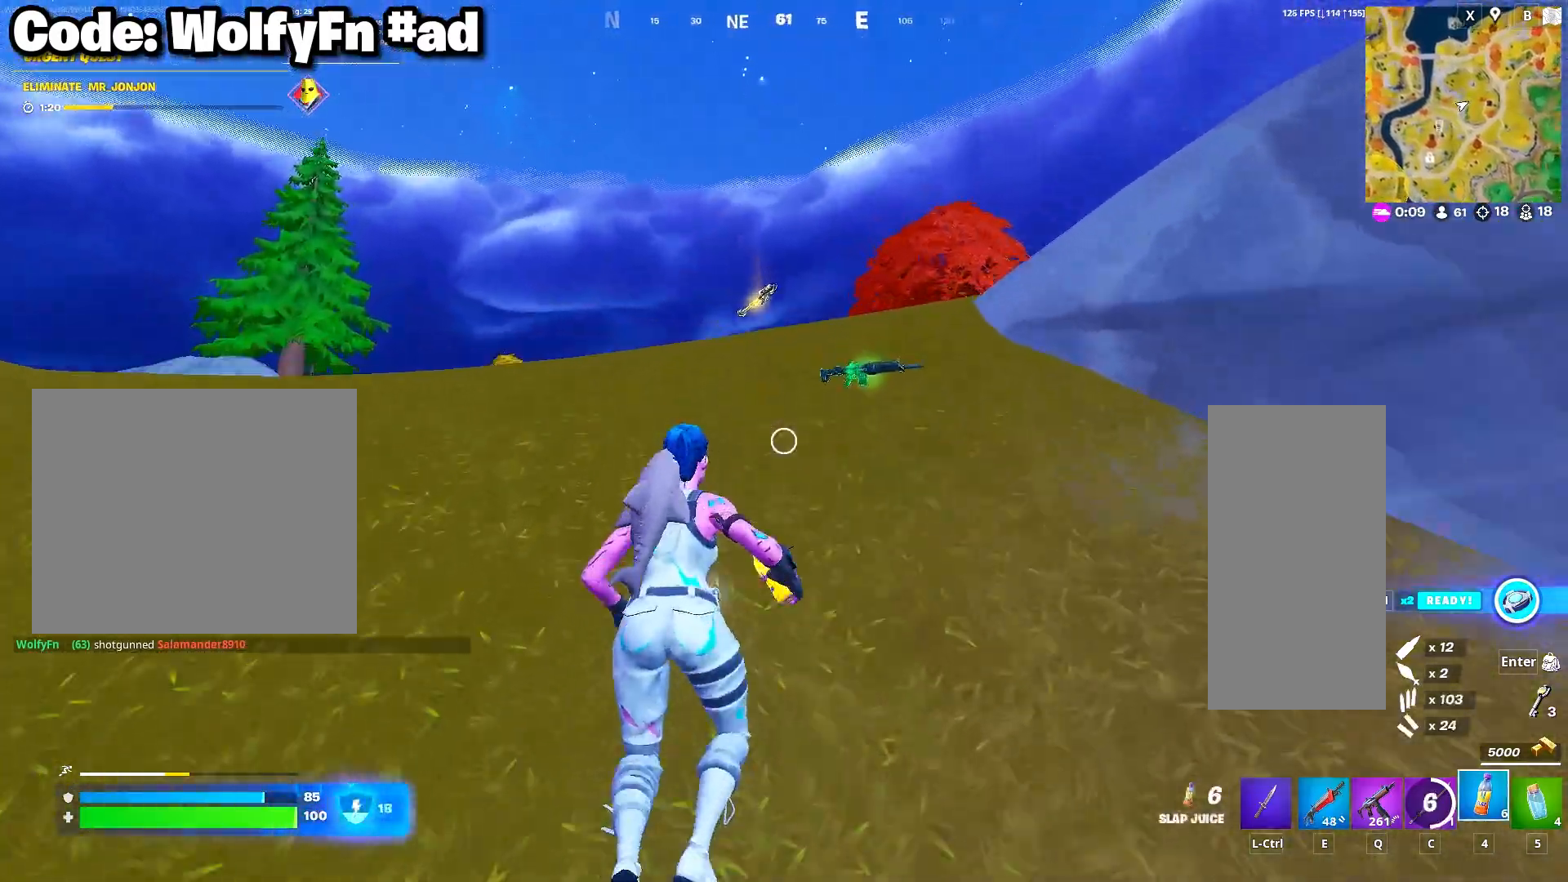
{"keys": ["a", "space", "w"], "mouse": [], "mouse_move": "still", "events": [[83, "mouse_left", "down"], [133, "mouse_left", "up"], [367, "a", "down"], [367, "space", "down"]]}
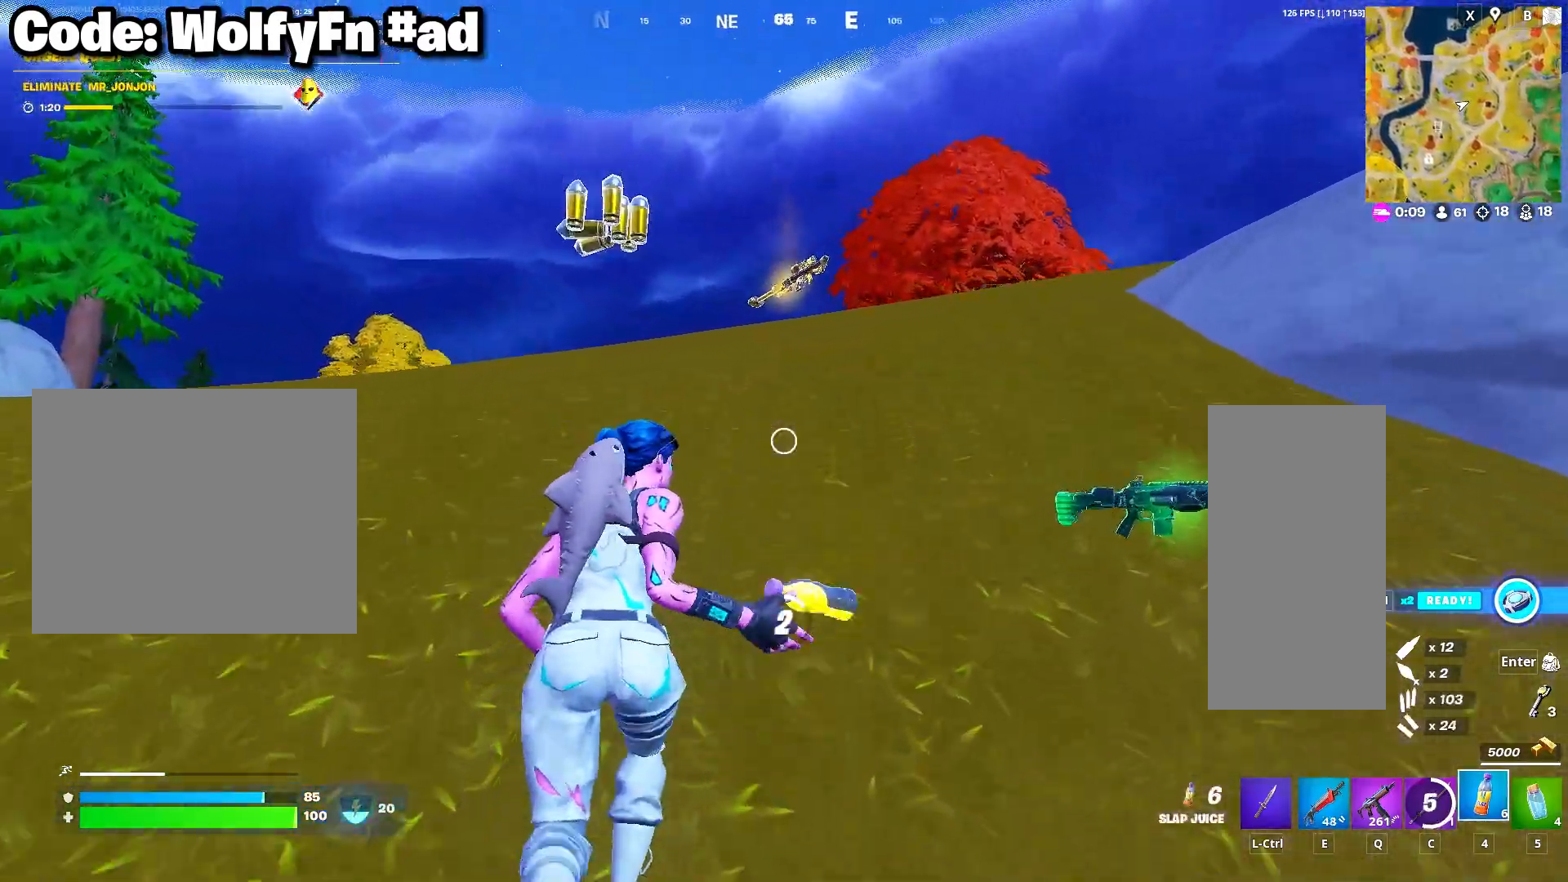
{"keys": ["w"], "mouse": [], "mouse_move": "still", "events": [[100, "space", "up"], [150, "a", "up"]]}
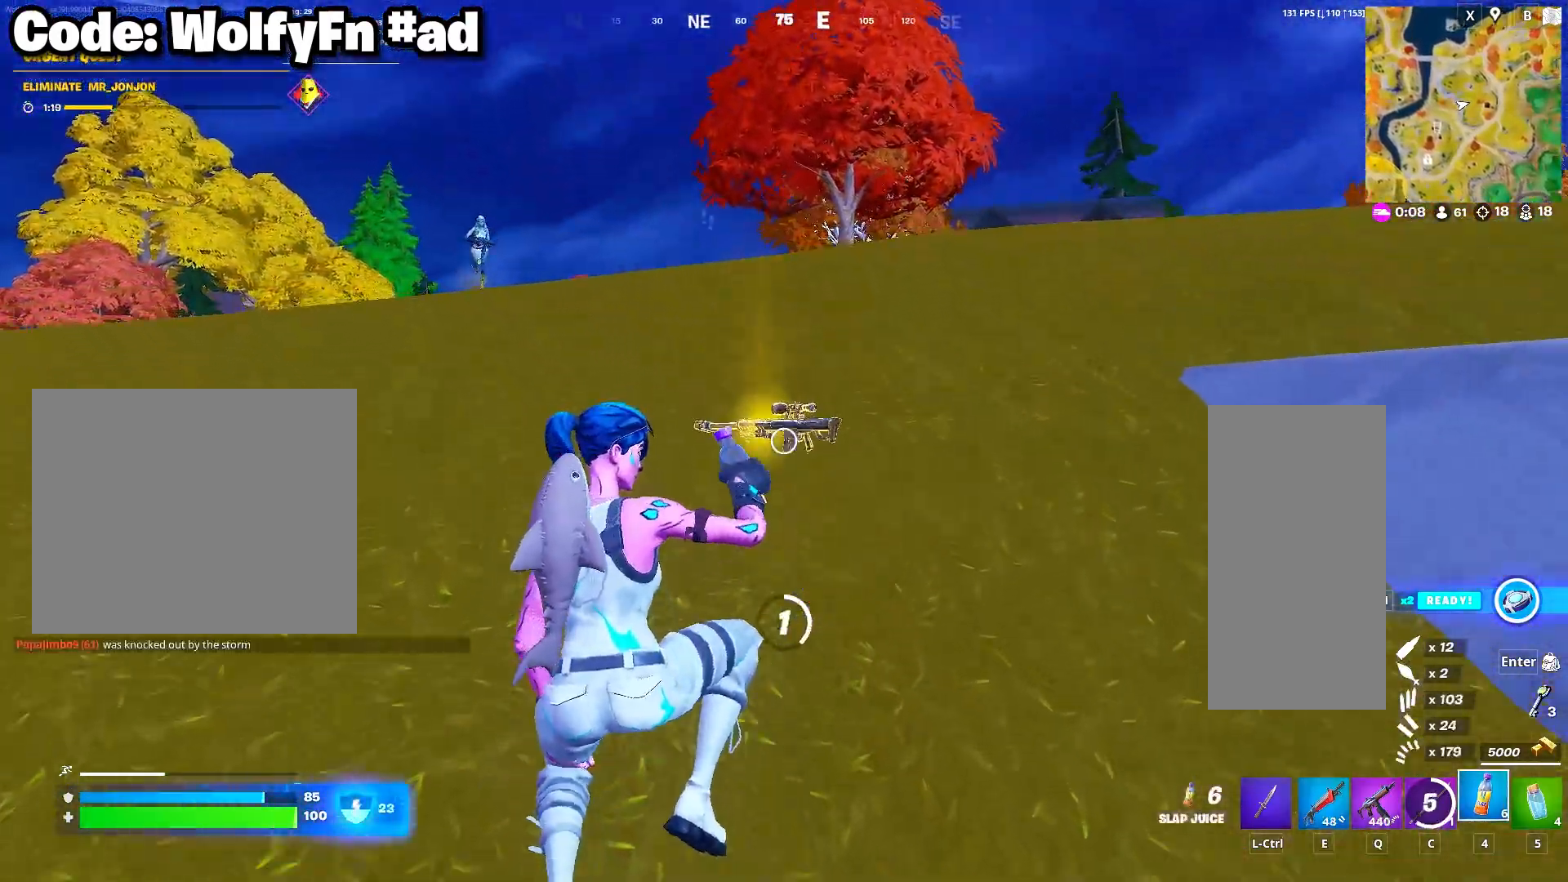
{"keys": ["a", "w"], "mouse": [], "mouse_move": "still", "events": [[217, "a", "down"]]}
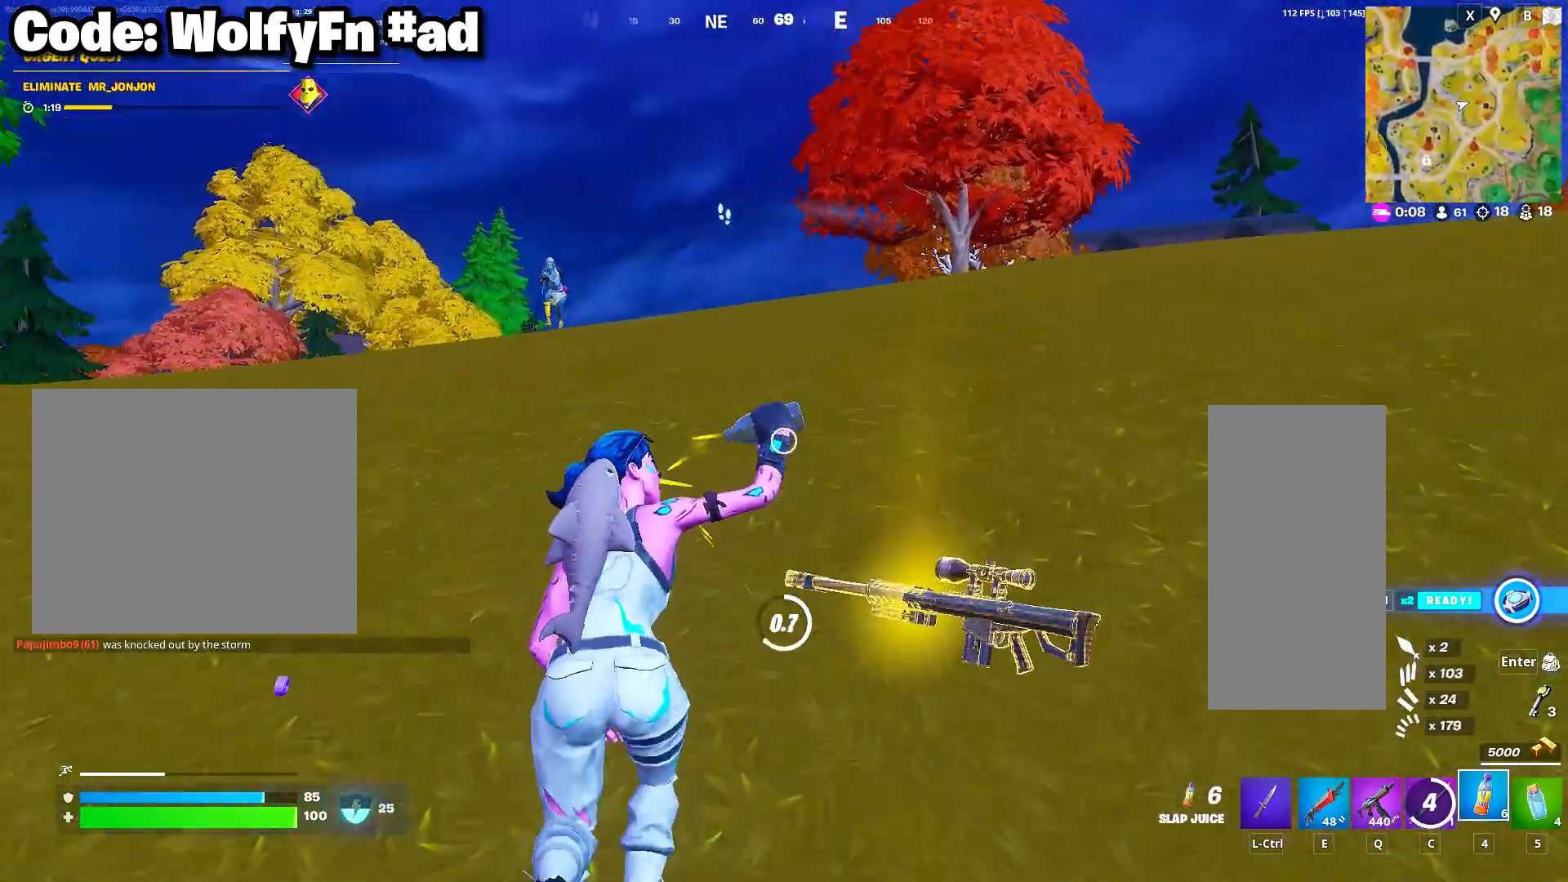
{"keys": ["a"], "mouse": [], "mouse_move": "still", "events": [[50, "w", "up"], [233, "s", "down"], [267, "space", "down"], [417, "s", "up"], [417, "space", "up"]]}
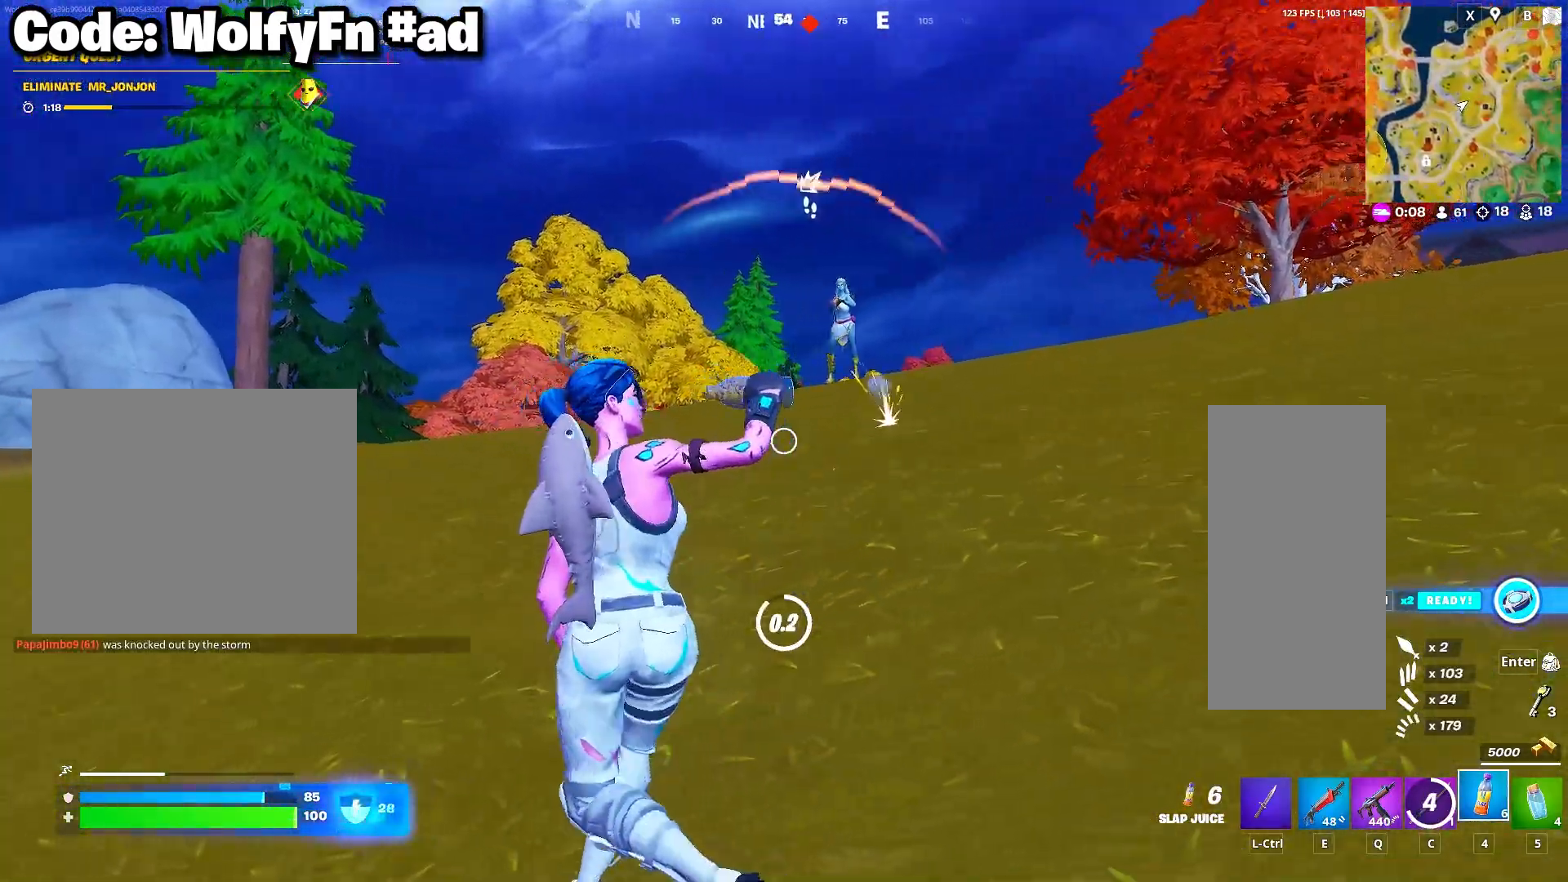
{"keys": ["d"], "mouse": [], "mouse_move": "up-right", "events": [[67, "e", "down"], [150, "e", "up"], [250, "a", "up"], [383, "d", "down"]]}